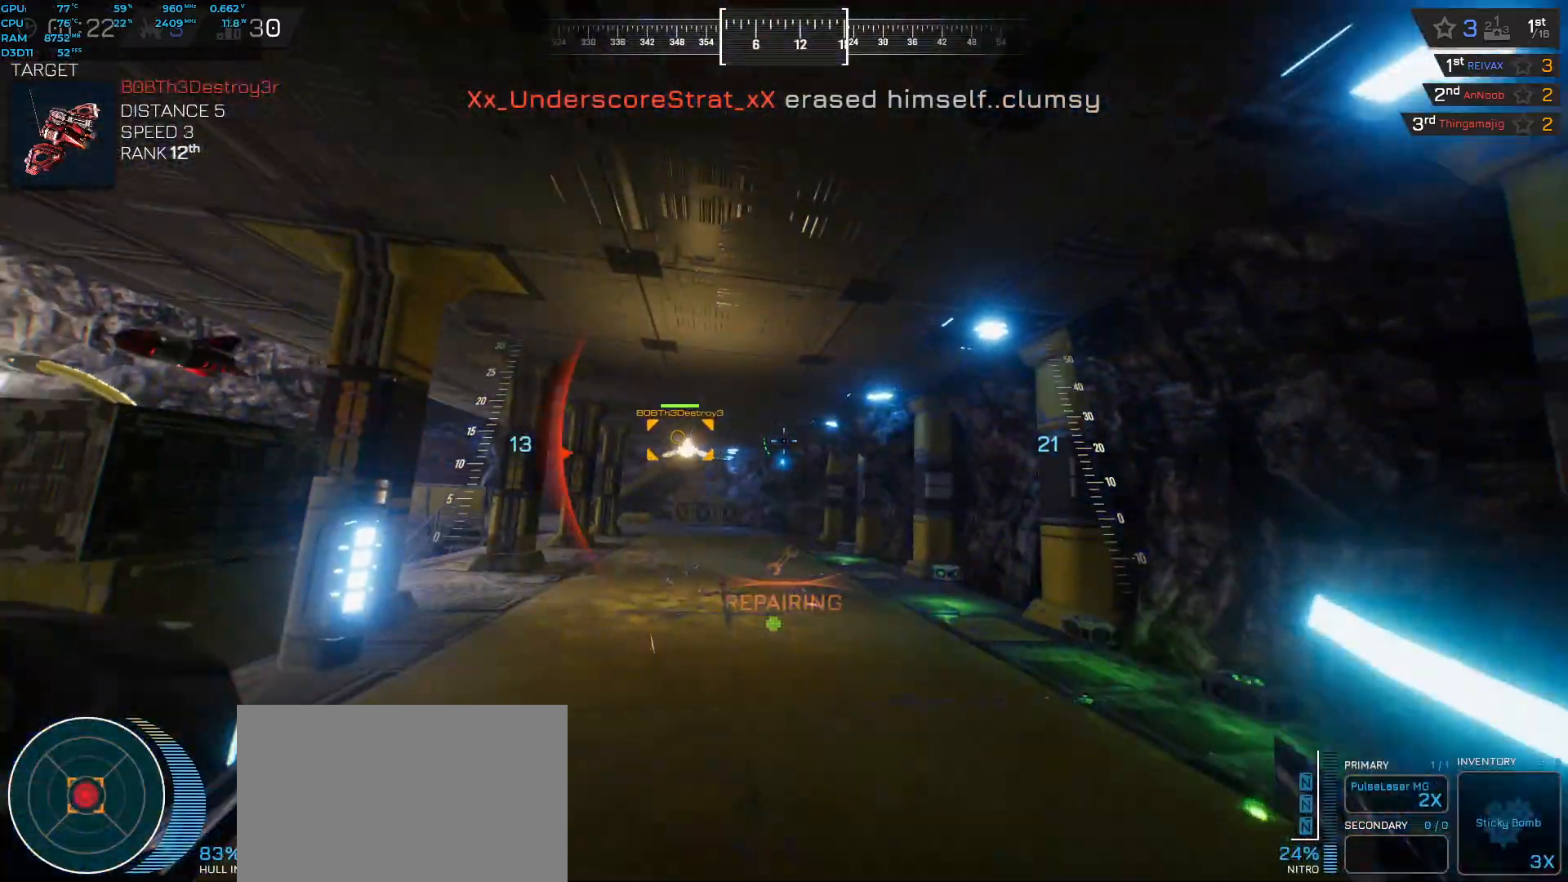
Gameplay with keyboard; each line is a JSON object with the keys held at the frame after it. "events" lists presses ("down") and releases ("up") of "a", "ctrl", "d", "e", "f", "q", "r", "s", "shift", "space", "tab" and "w" between this image and that frame as [ms after this image, input, new state], when the widget could be followed in between. No other keys are recorded. Mouse input is not recorded.
{"keys": ["s"]}
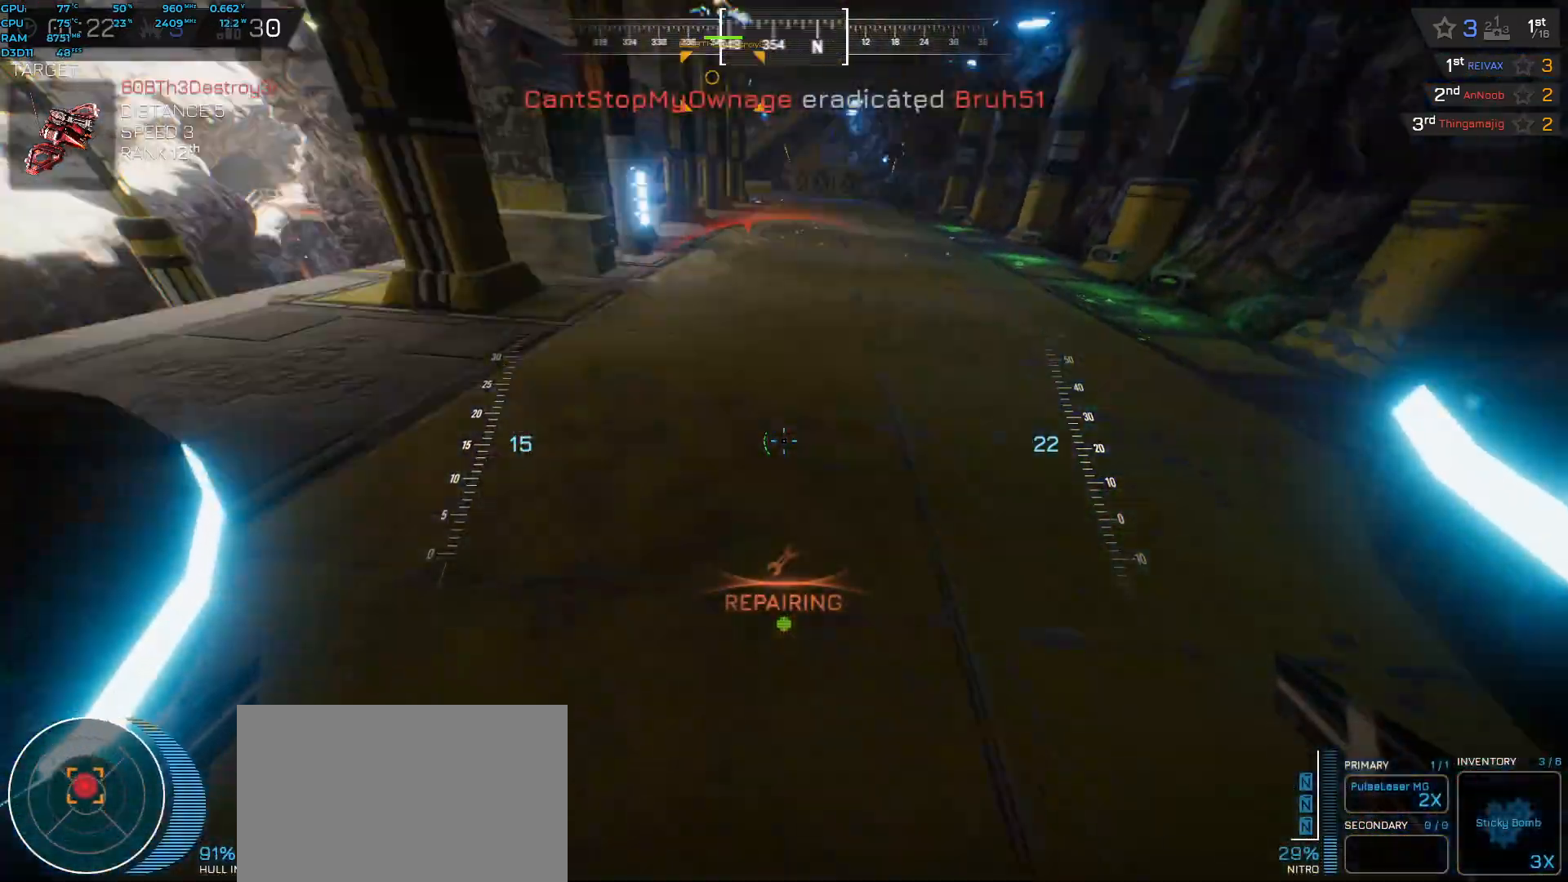
{"keys": ["d", "s"], "events": [[17, "f", "down"], [100, "f", "up"], [333, "d", "down"]]}
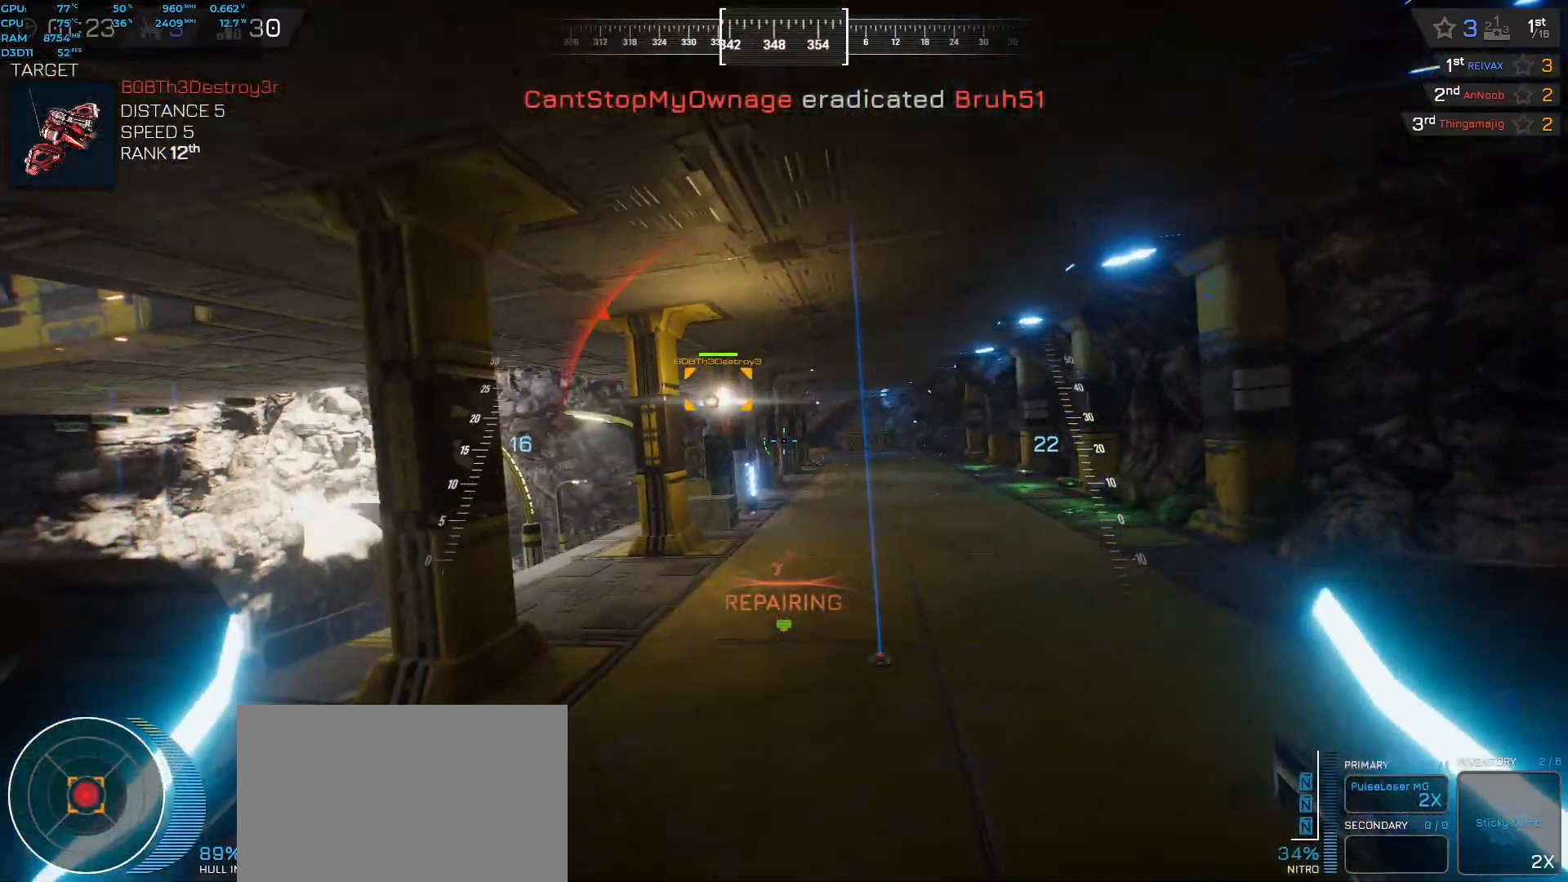
{"keys": ["d", "s"]}
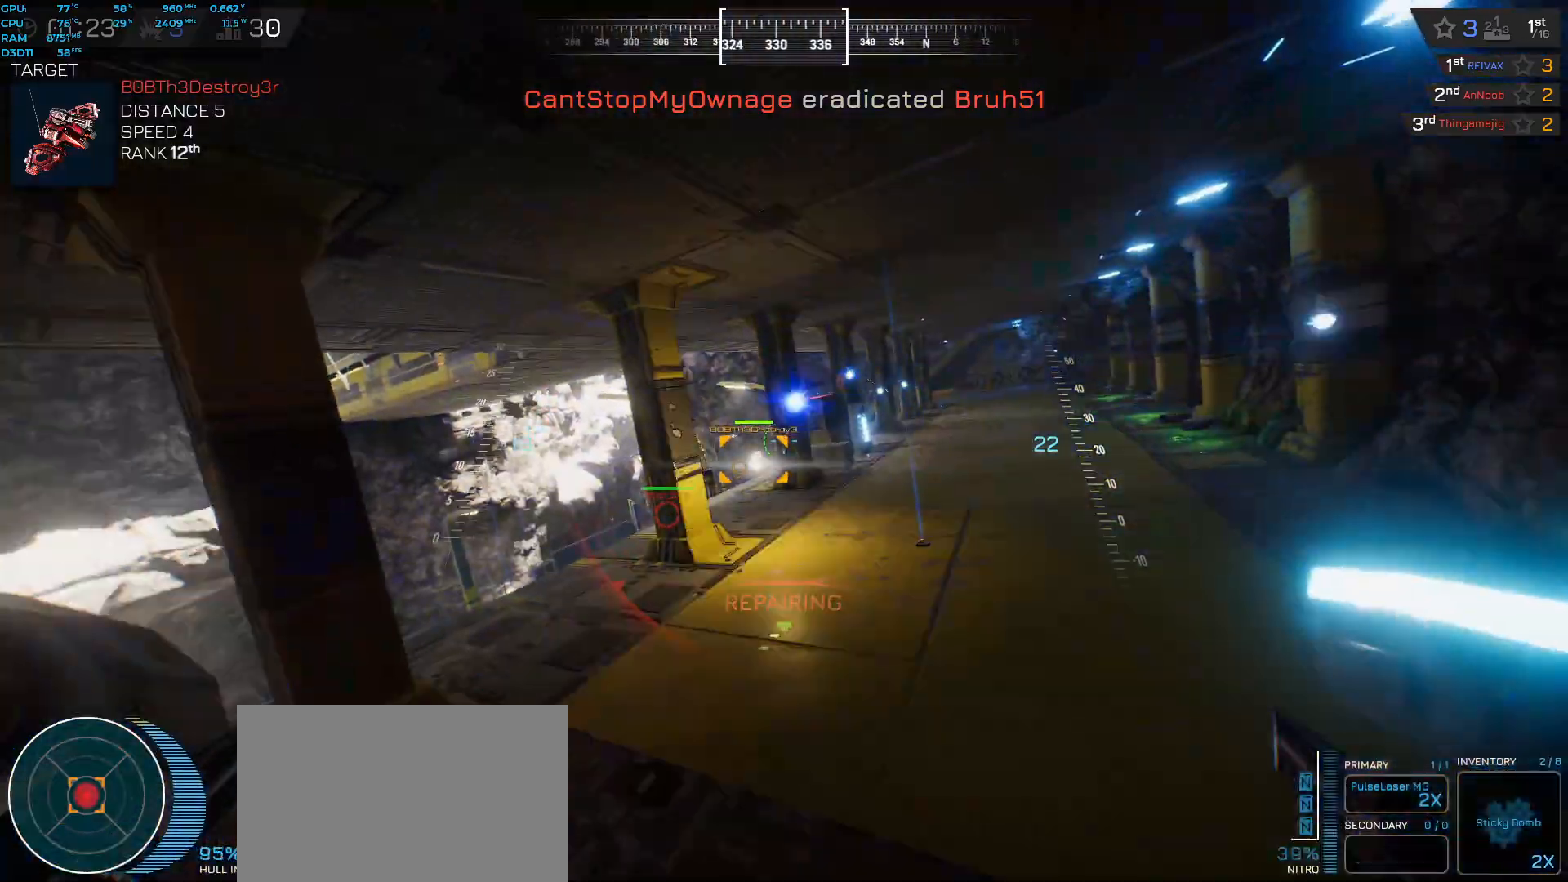
{"keys": ["d", "space", "w"]}
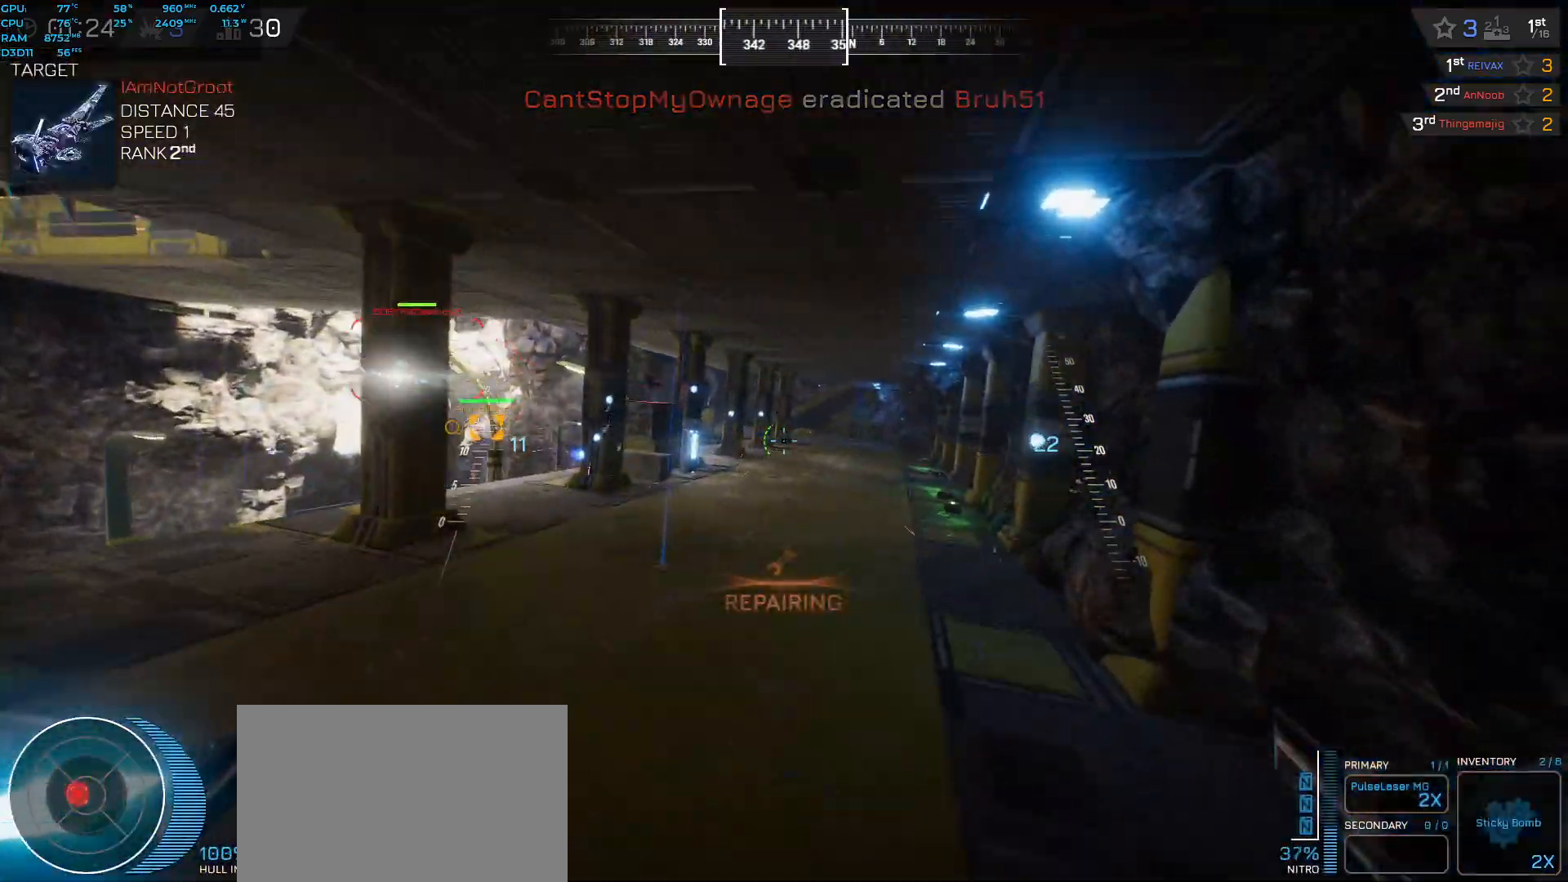
{"keys": ["space", "w"], "events": [[17, "d", "up"]]}
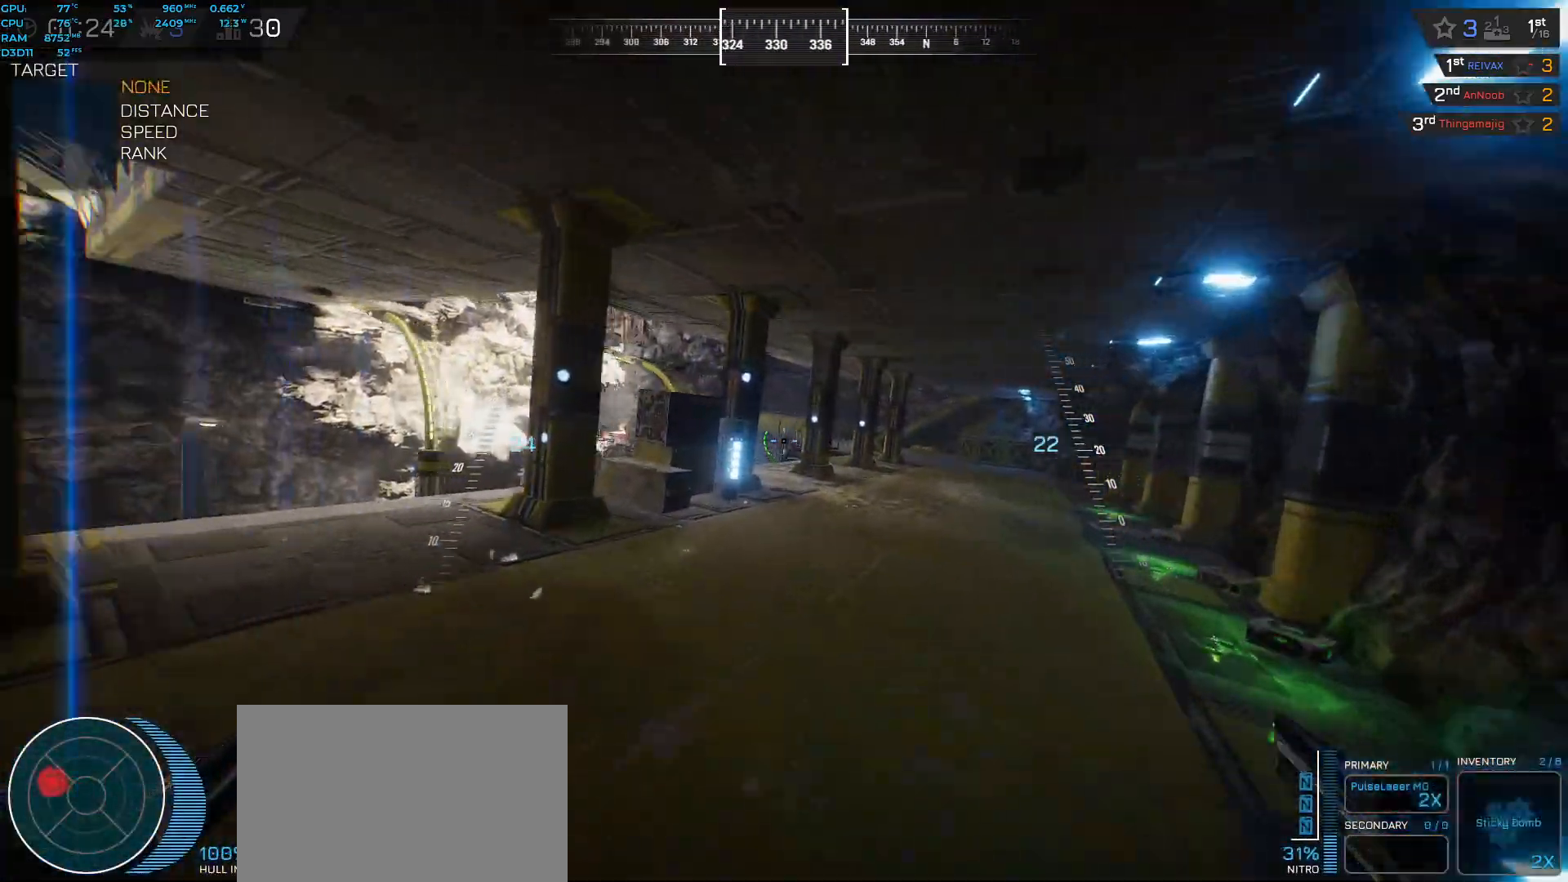
{"keys": ["d", "space", "w"], "events": [[417, "d", "down"]]}
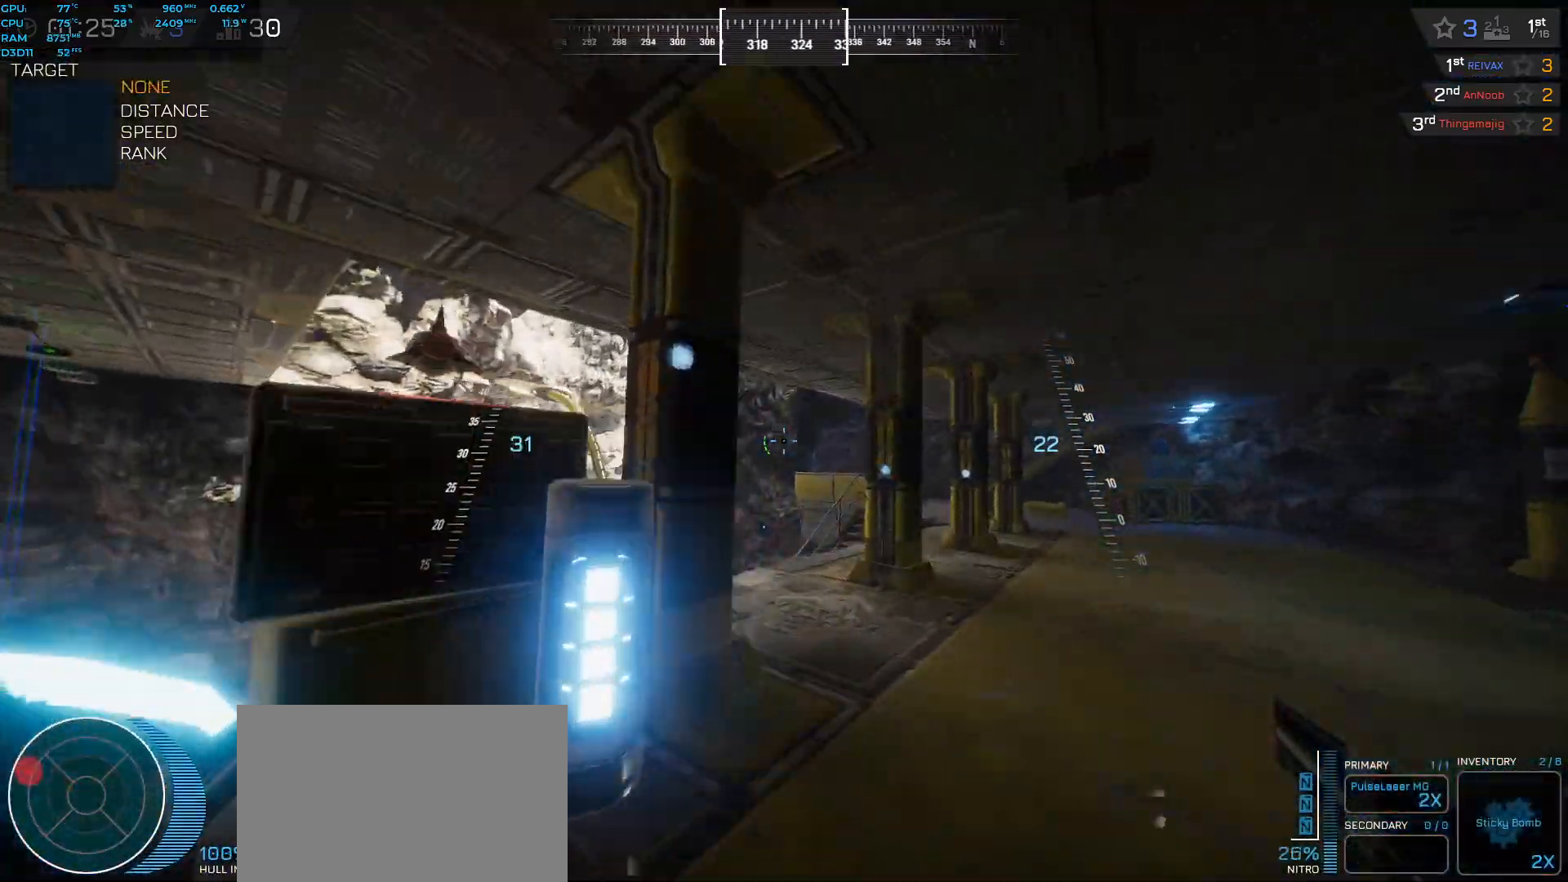
{"keys": ["a", "space", "w"], "events": [[67, "d", "up"], [117, "a", "down"]]}
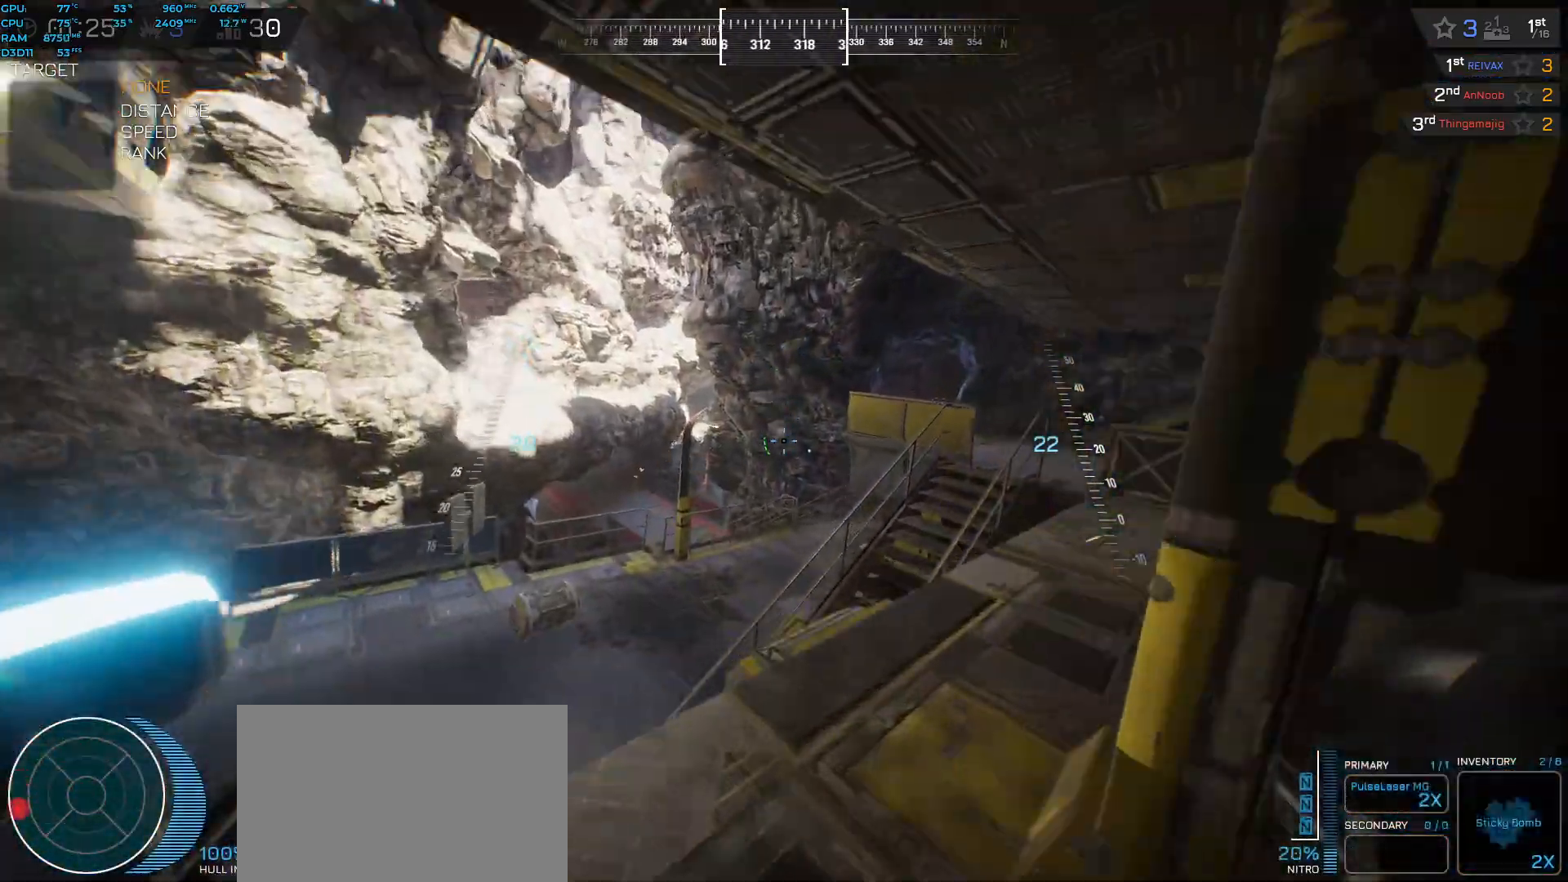
{"keys": ["space", "w"], "events": [[400, "a", "up"]]}
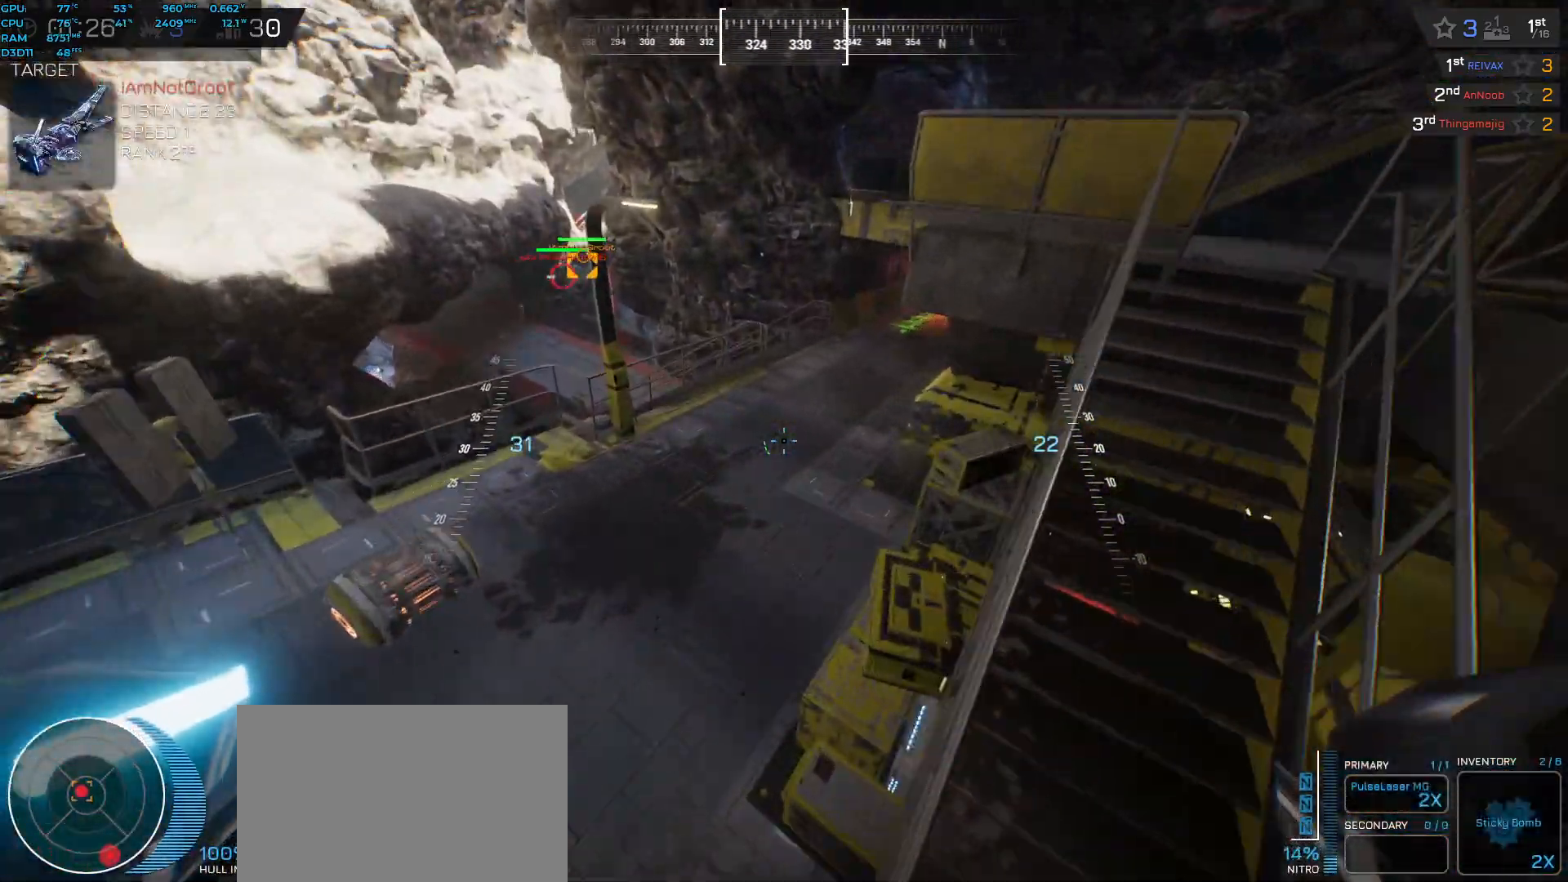
{"keys": ["space", "w"], "events": []}
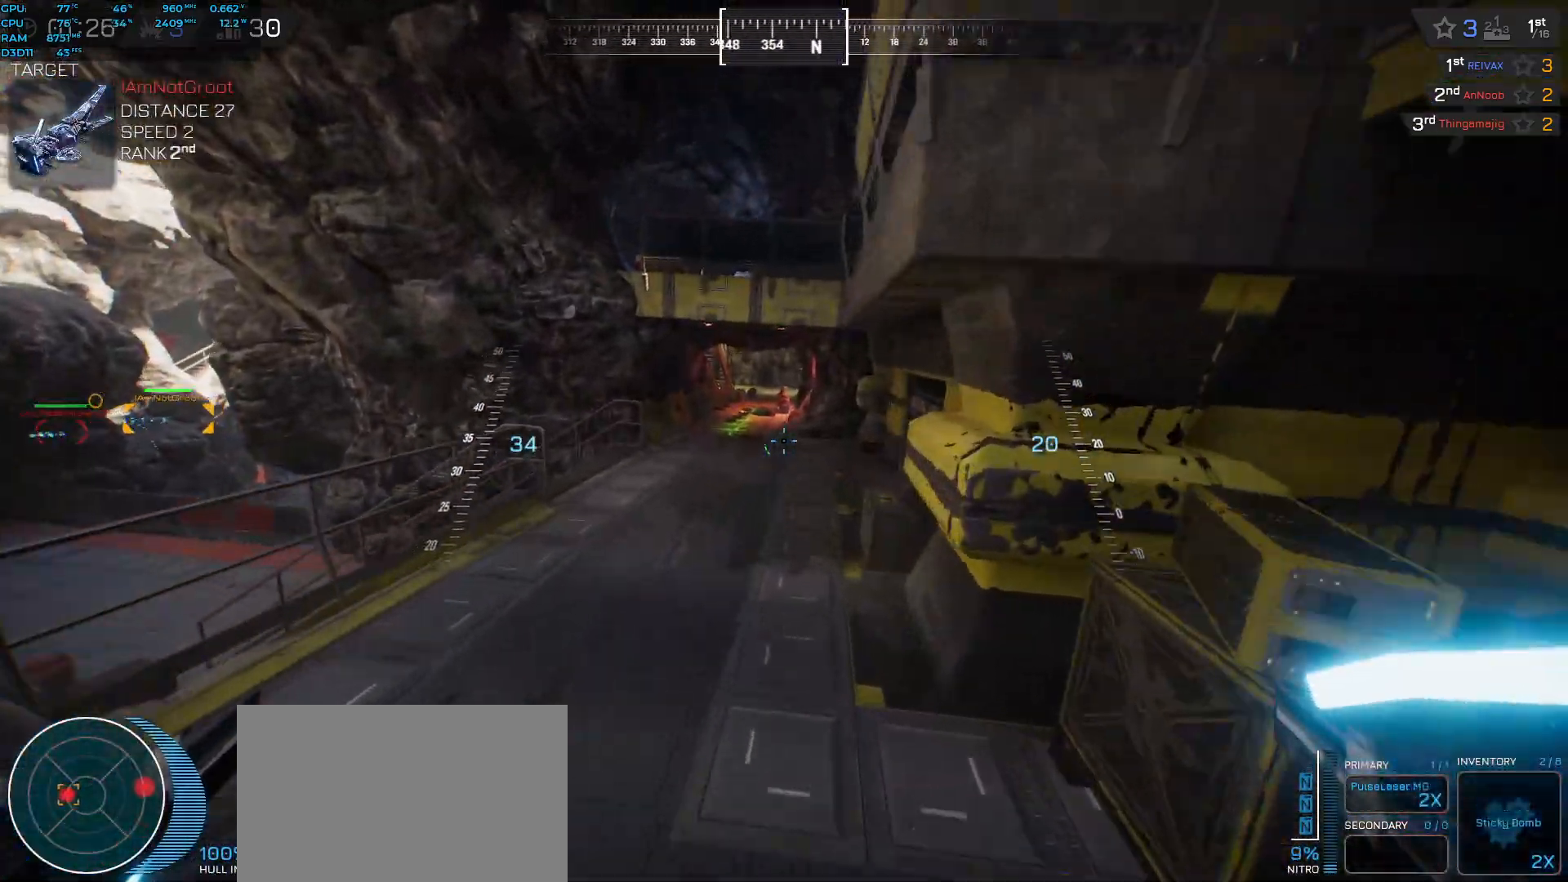
{"keys": ["space", "w"], "events": []}
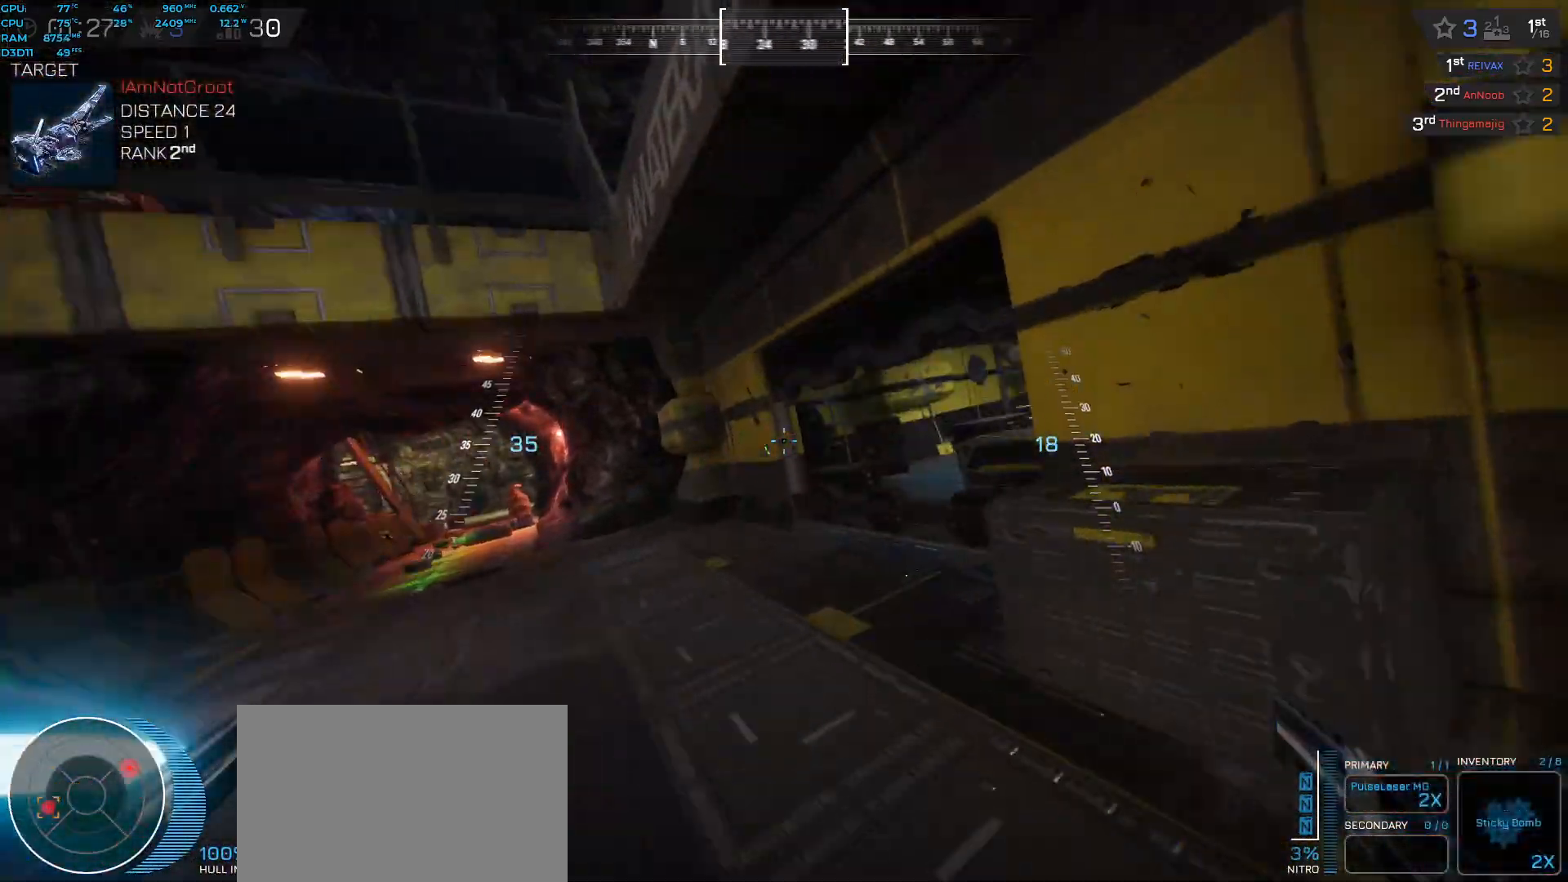
{"keys": ["a", "w"], "events": [[33, "space", "up"], [450, "a", "down"]]}
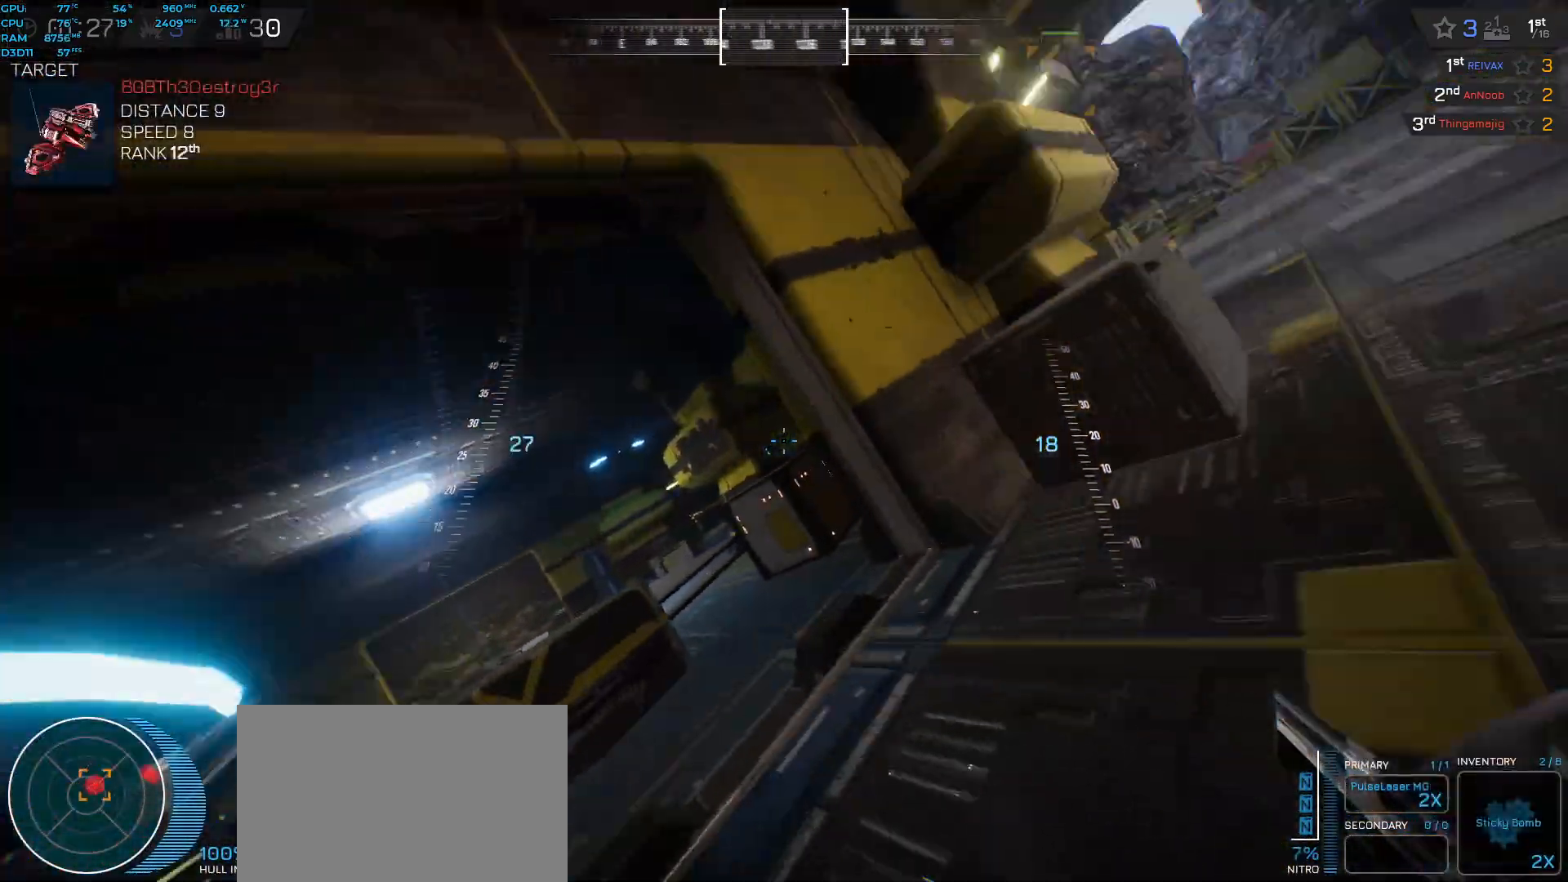
{"keys": ["a", "f"], "events": [[233, "space", "down"], [267, "w", "up"], [450, "f", "down"], [467, "space", "up"]]}
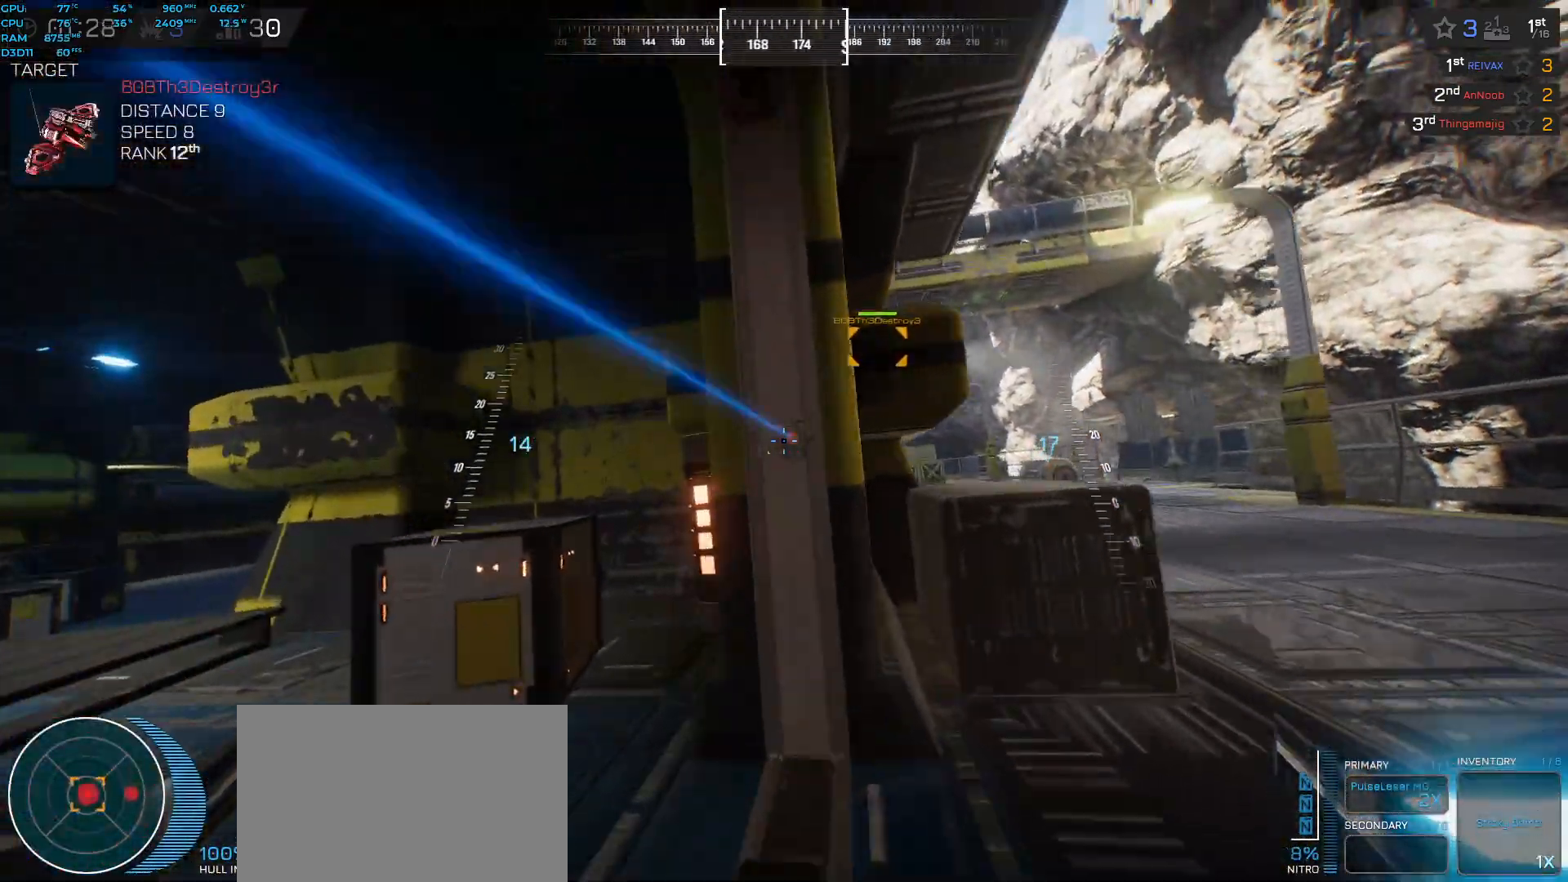
{"keys": ["a", "space", "w"], "events": [[67, "f", "up"], [233, "space", "down"], [233, "w", "down"]]}
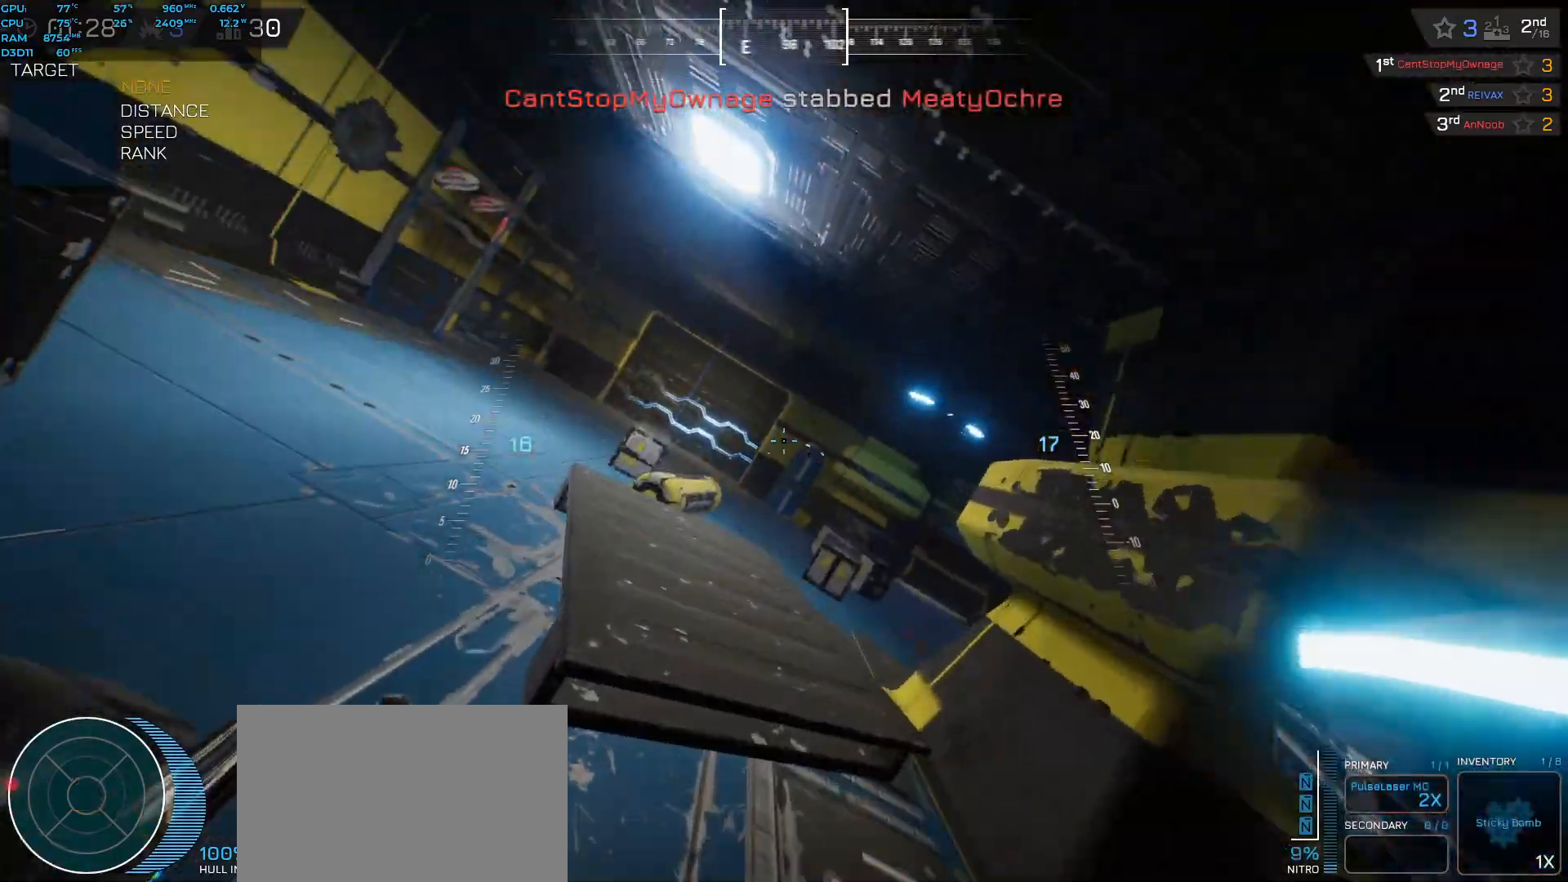
{"keys": ["space", "w"], "events": [[100, "a", "up"], [200, "tab", "down"], [367, "tab", "up"]]}
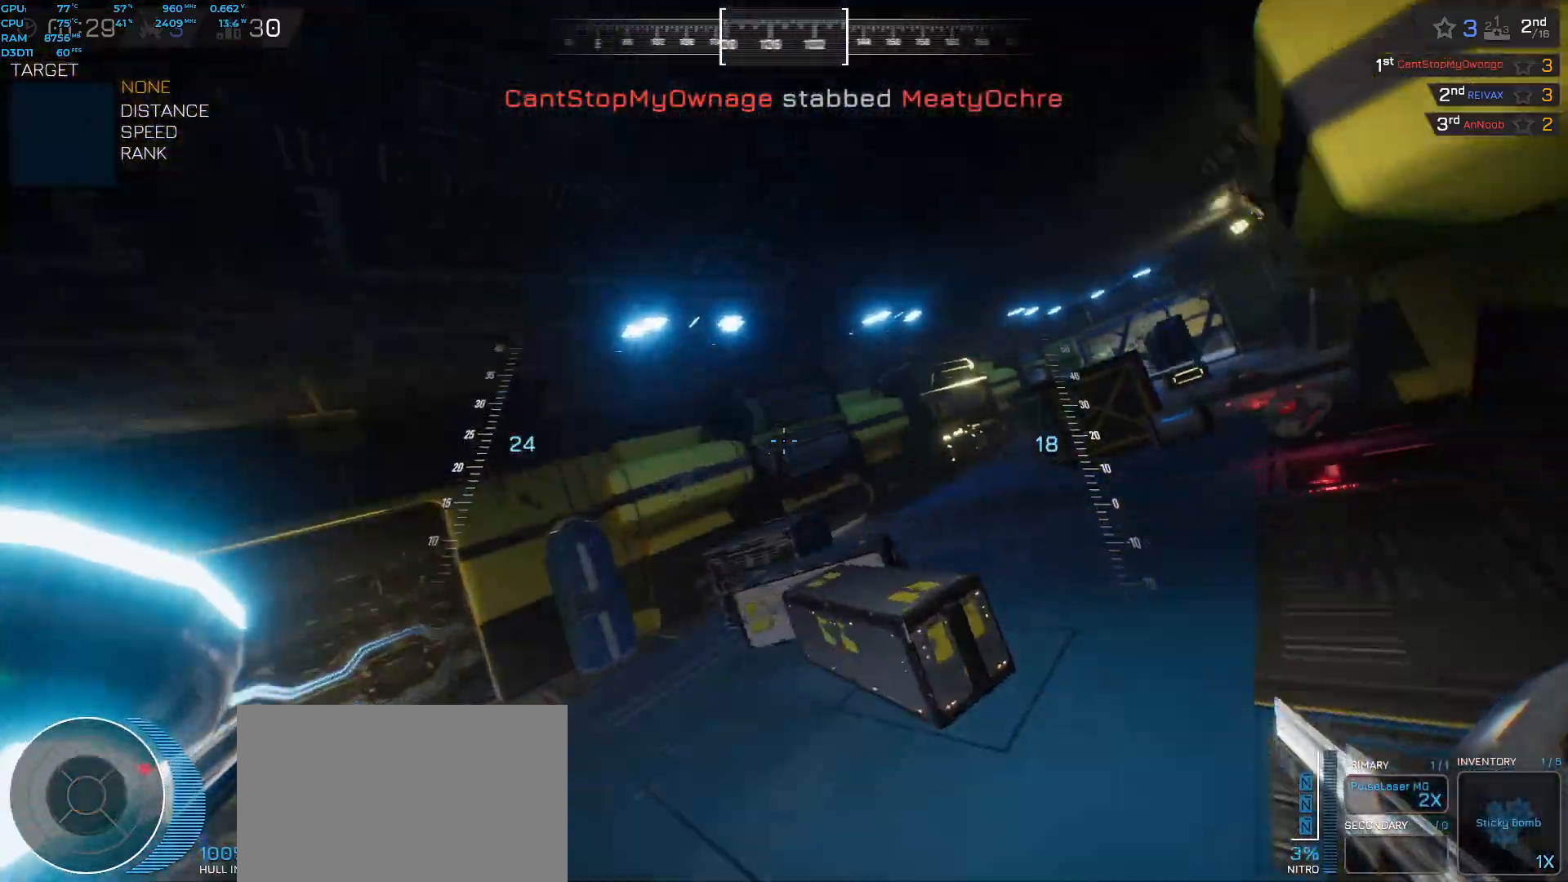
{"keys": ["space", "w"], "events": []}
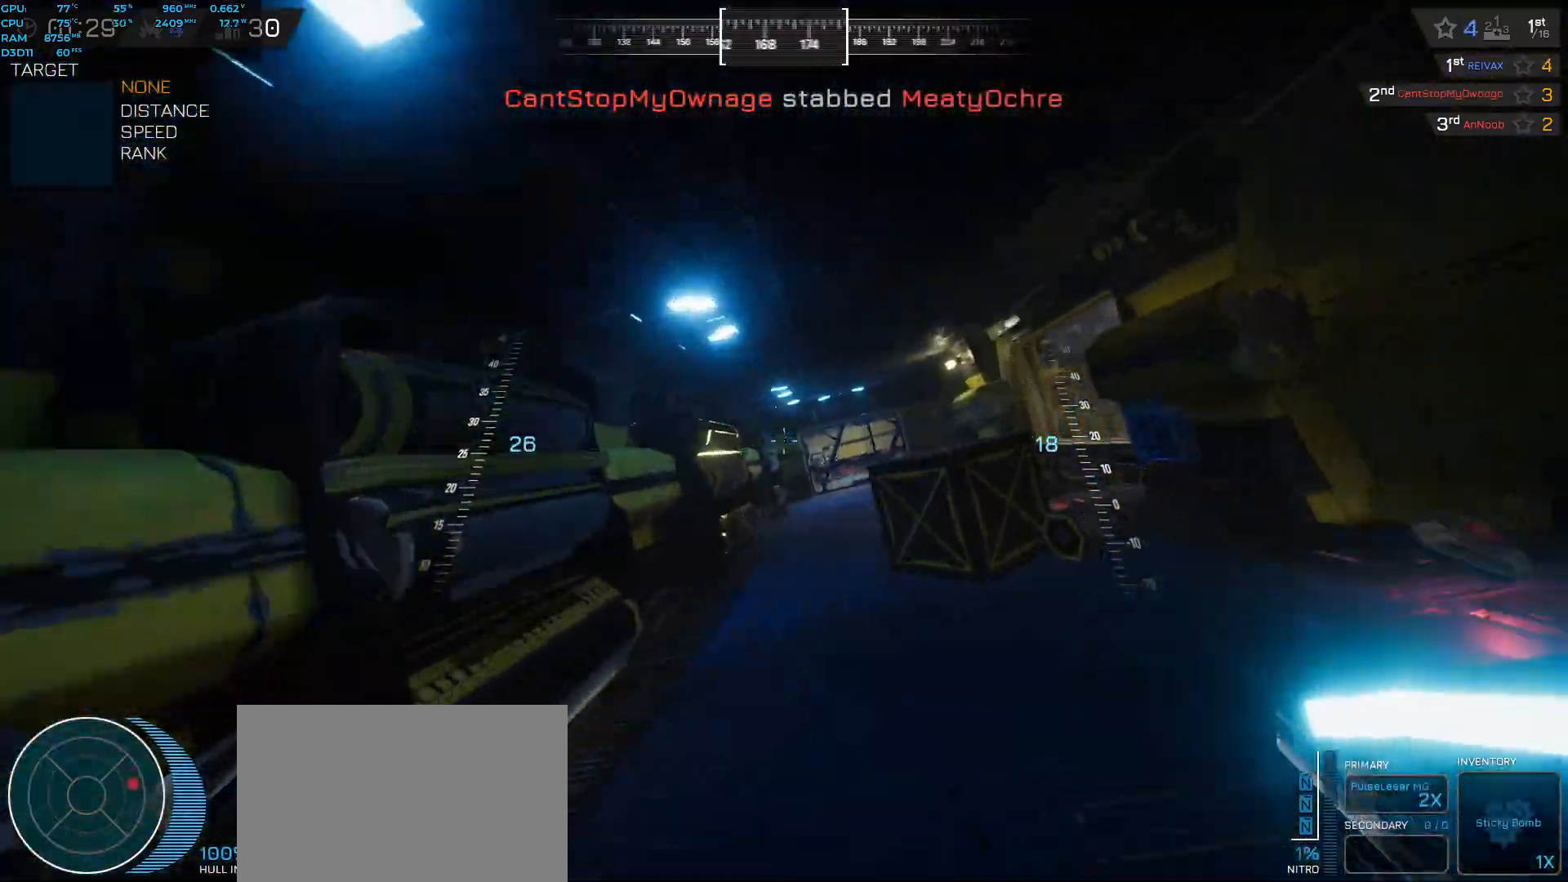
{"keys": ["space", "w"], "events": [[100, "space", "up"], [400, "space", "down"]]}
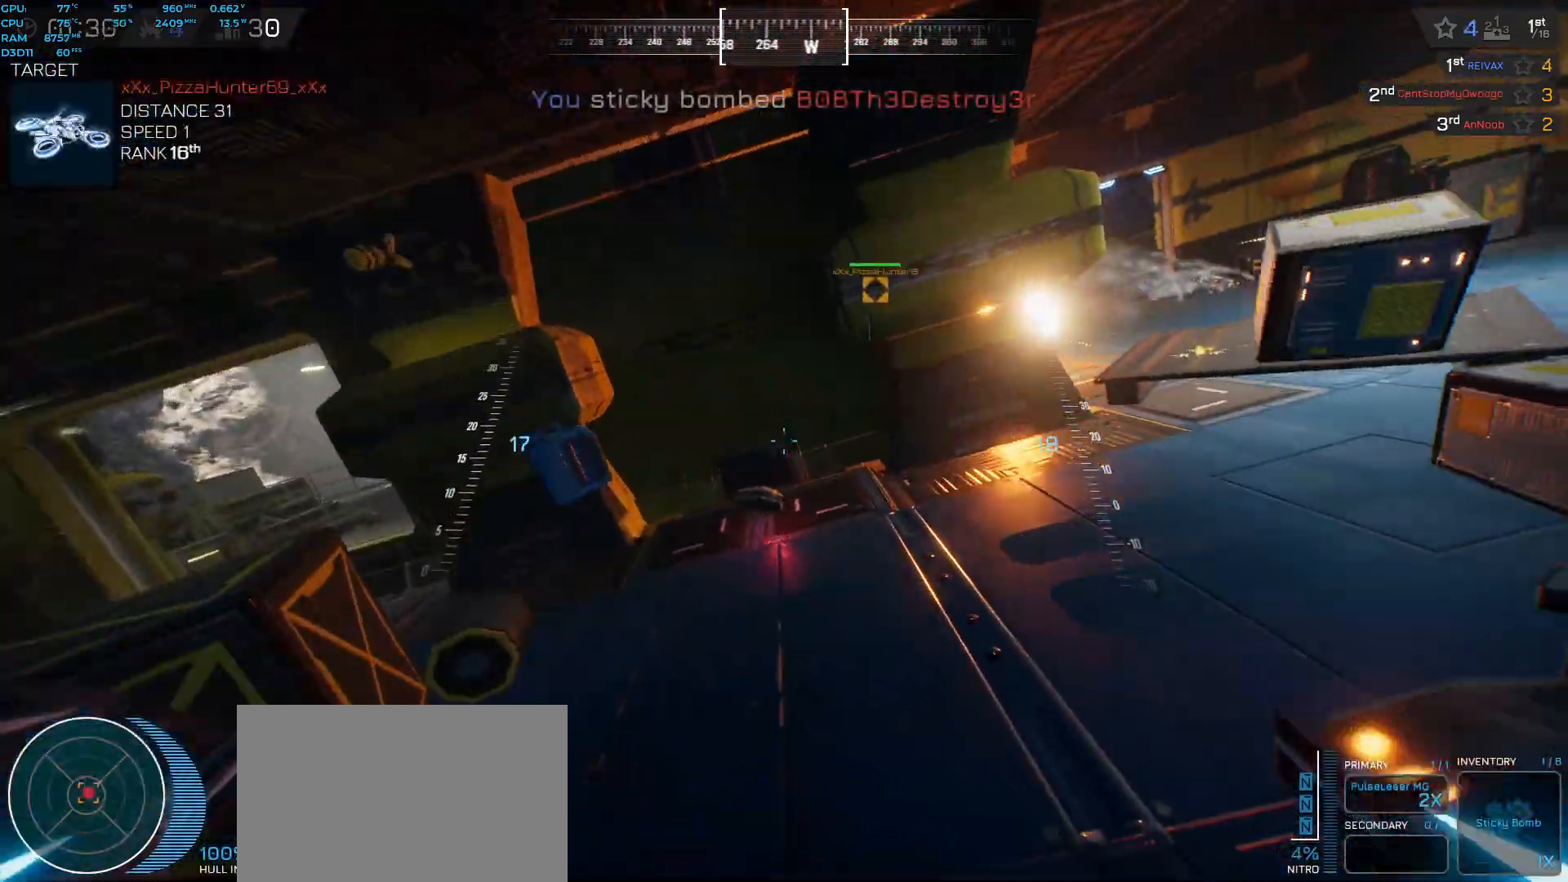
{"keys": ["d", "w"], "events": [[233, "space", "up"], [367, "d", "down"]]}
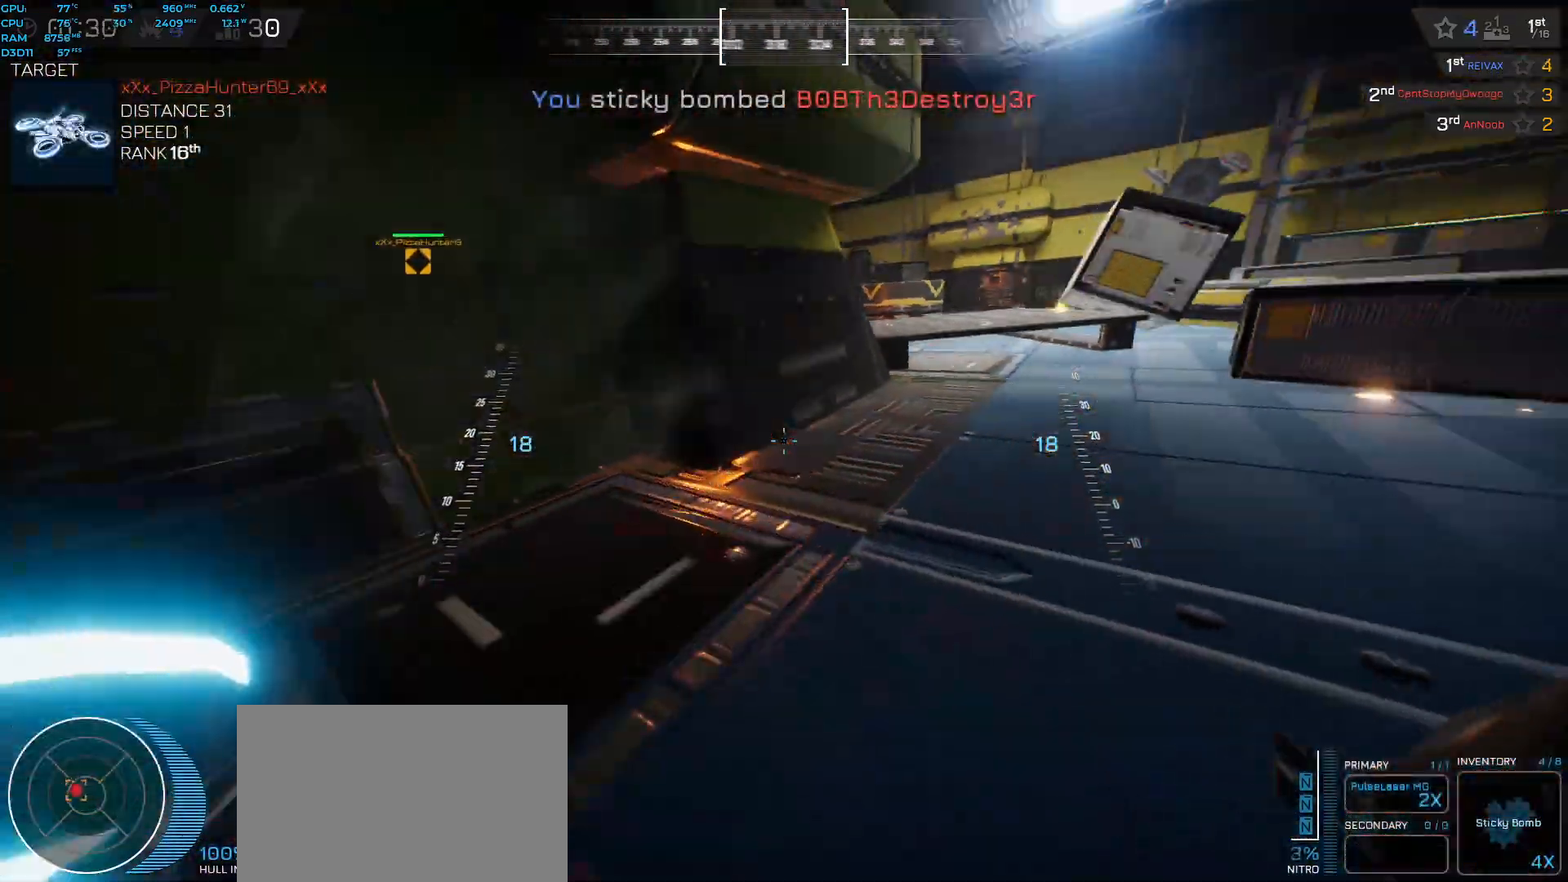
{"keys": ["d", "space", "w"], "events": [[167, "space", "down"]]}
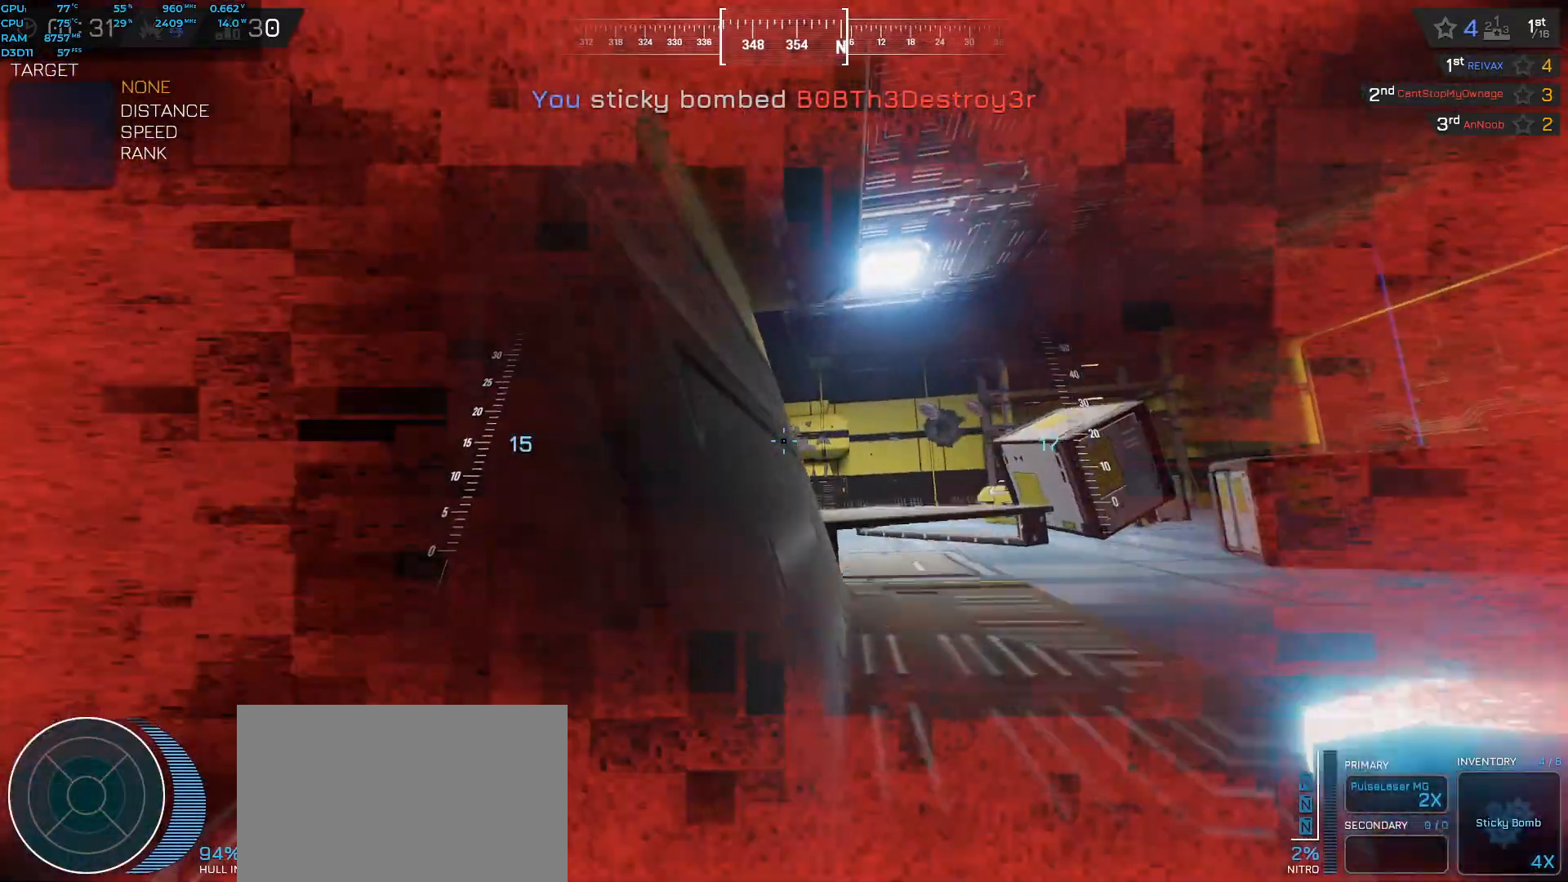
{"keys": ["space", "w"], "events": [[350, "d", "up"]]}
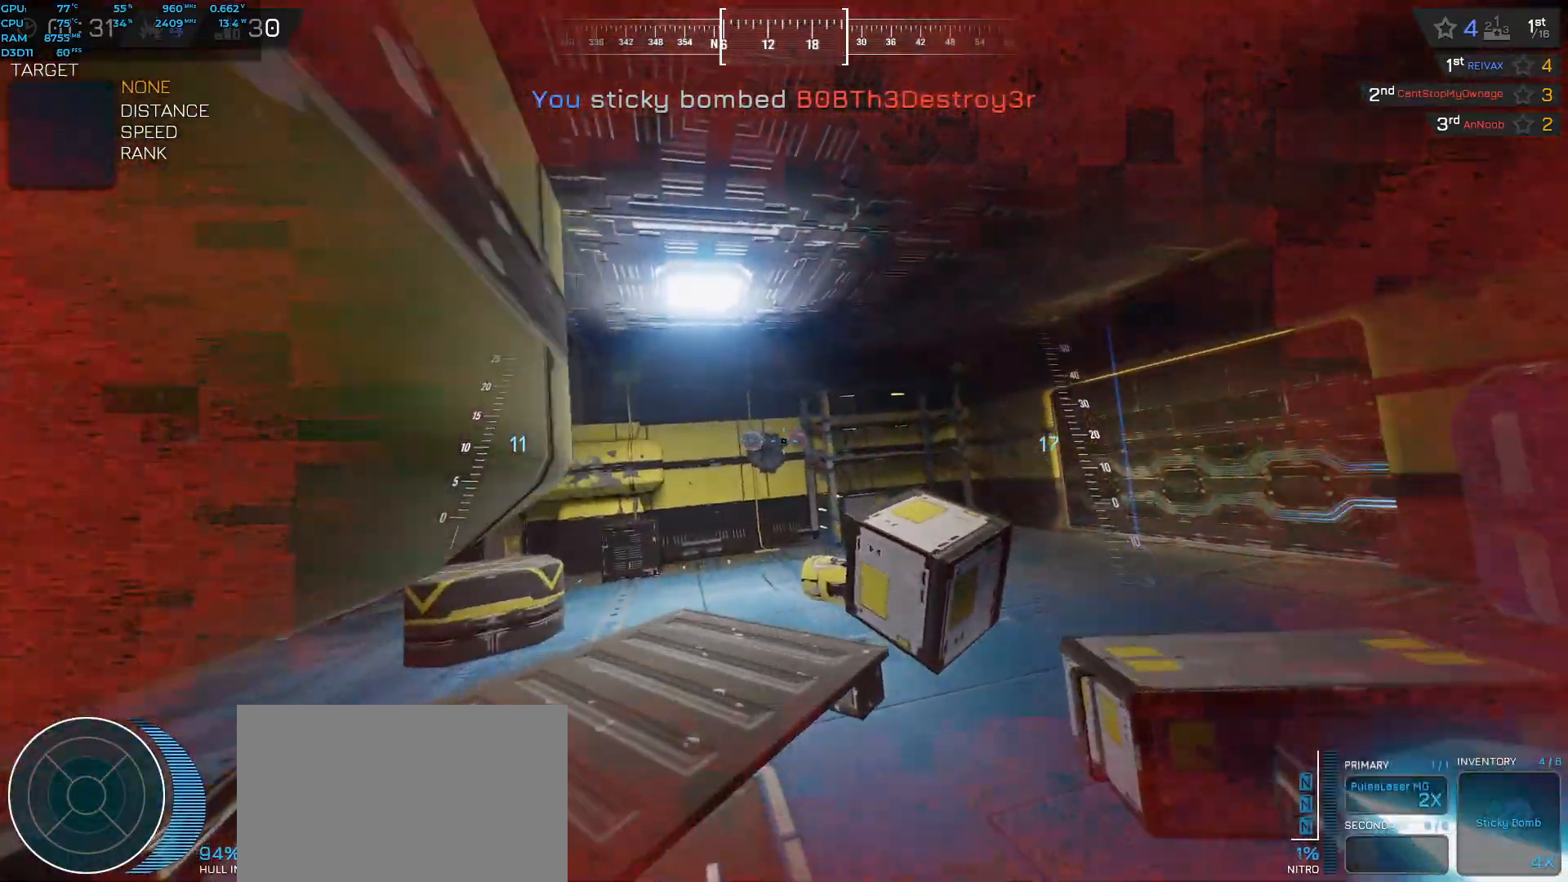
{"keys": ["a", "space", "w"], "events": [[267, "space", "up"], [283, "a", "down"], [300, "w", "up"], [417, "w", "down"], [483, "space", "down"]]}
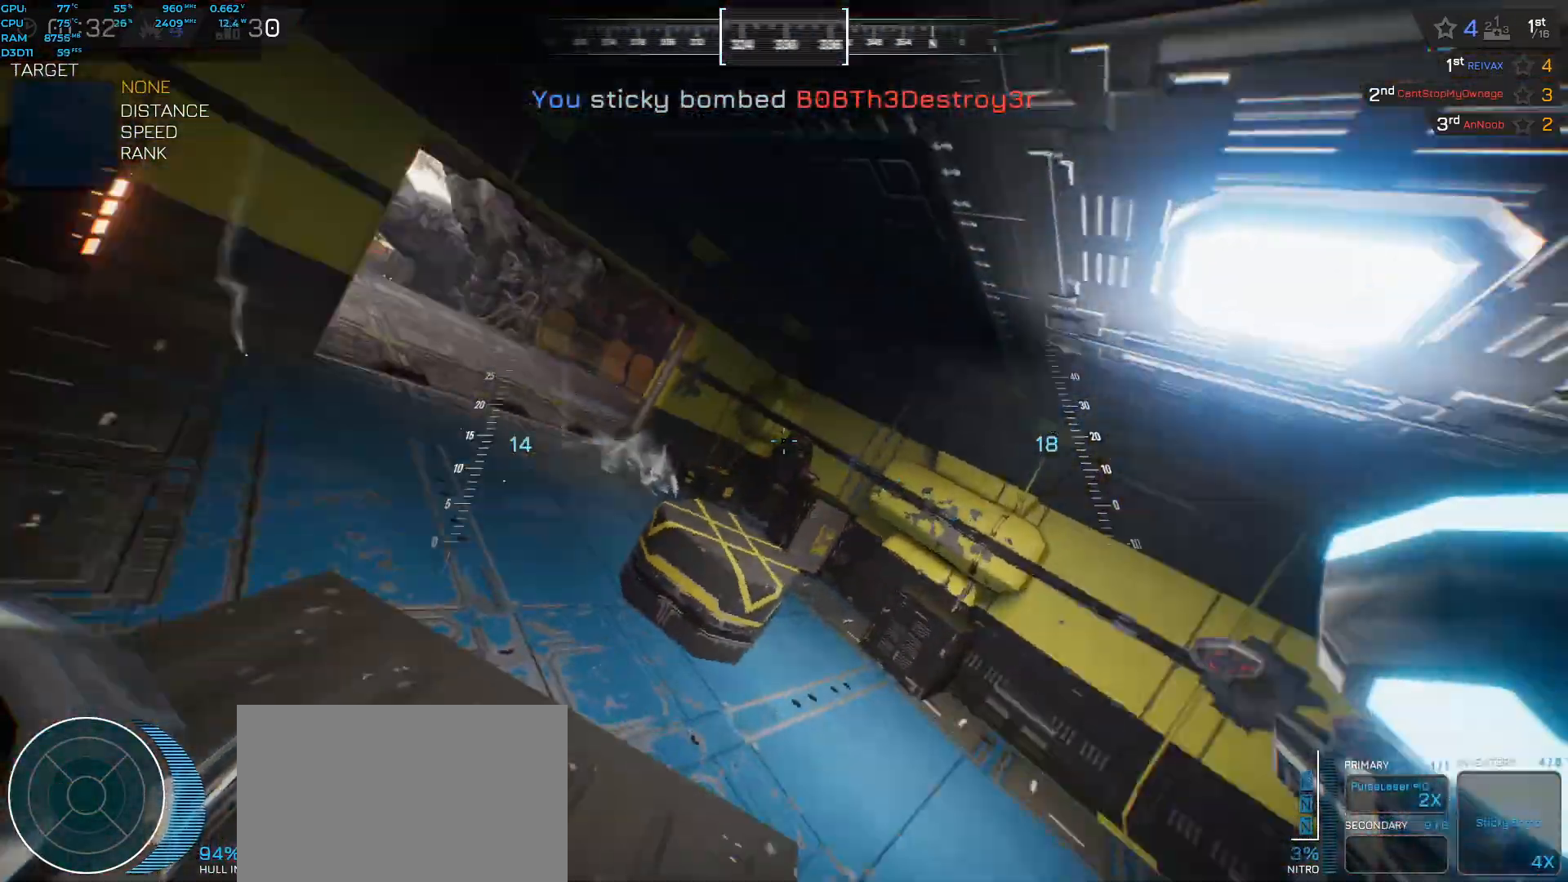
{"keys": ["a", "space", "w"], "events": []}
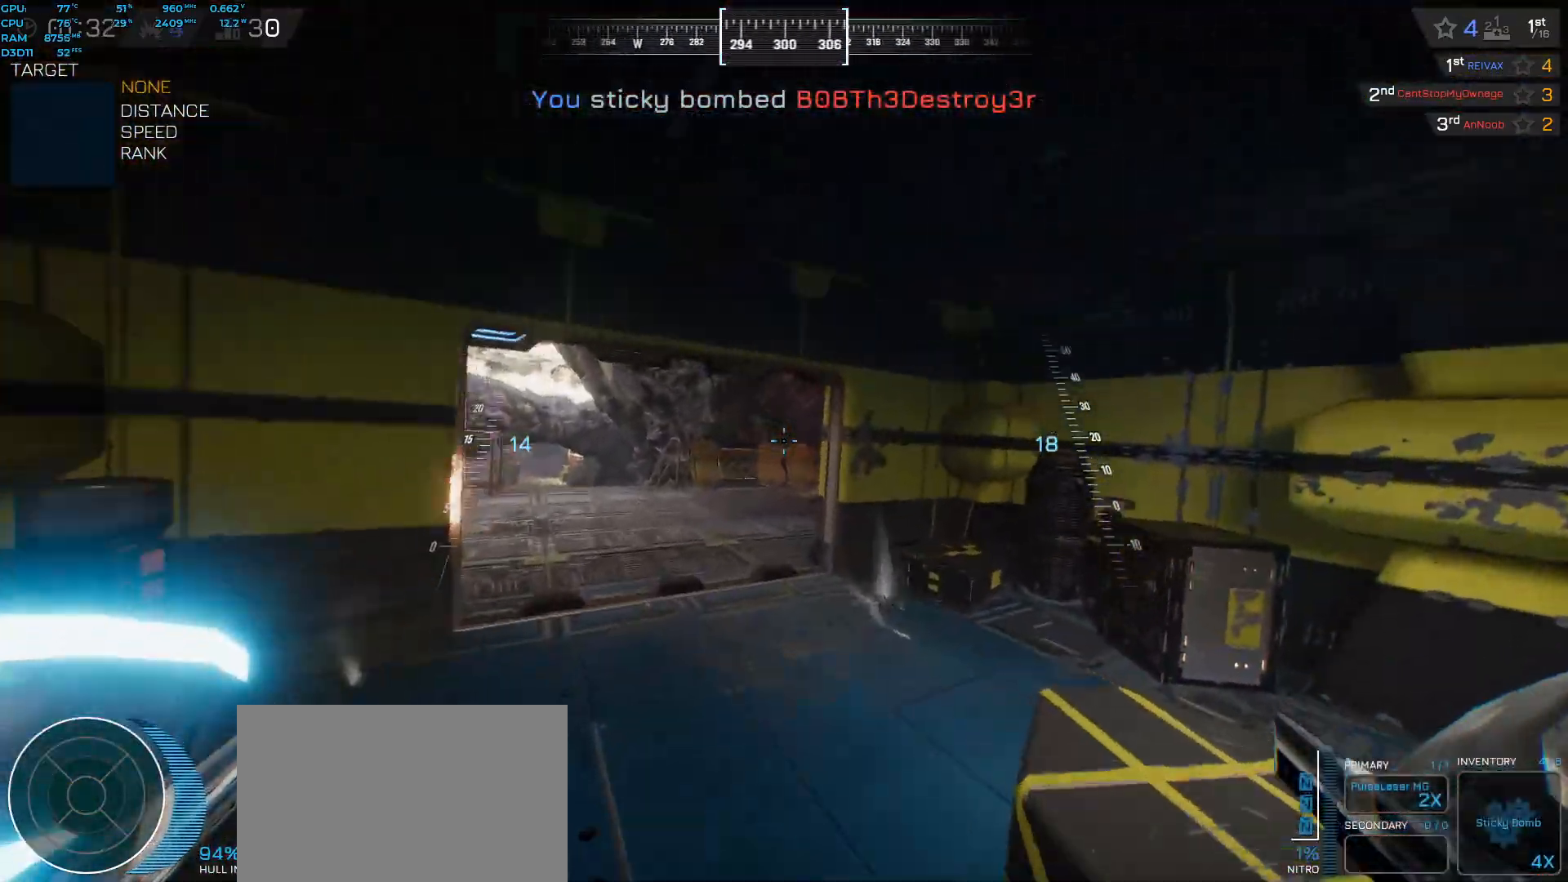
{"keys": ["a"], "events": [[267, "space", "up"], [350, "w", "up"]]}
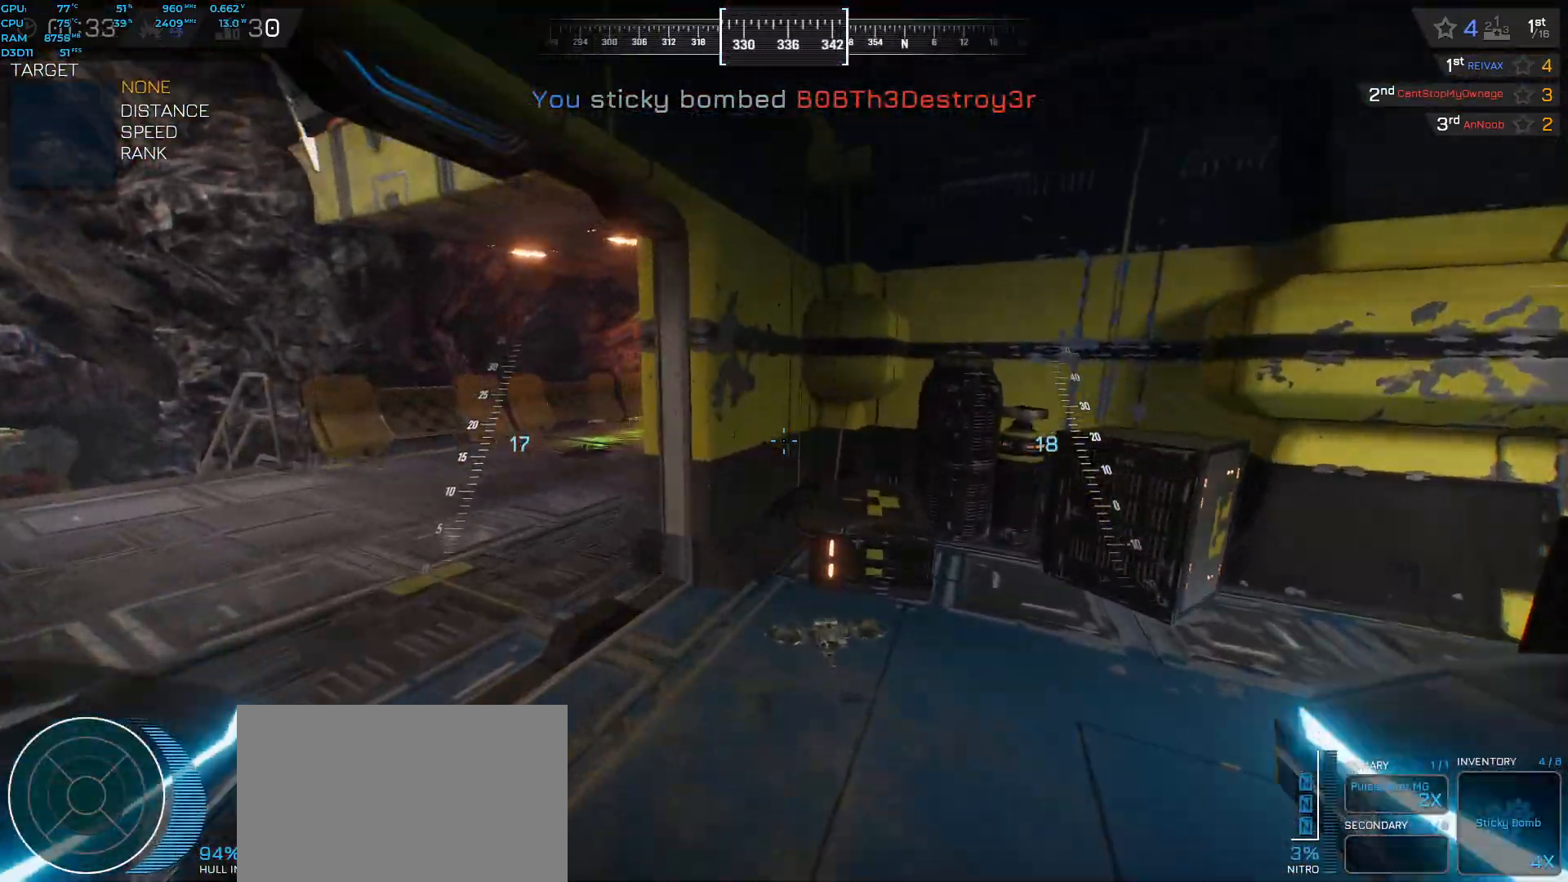
{"keys": ["a", "shift", "space", "w"], "events": [[183, "f", "down"], [300, "f", "up"], [367, "space", "down"], [367, "w", "down"], [483, "shift", "down"]]}
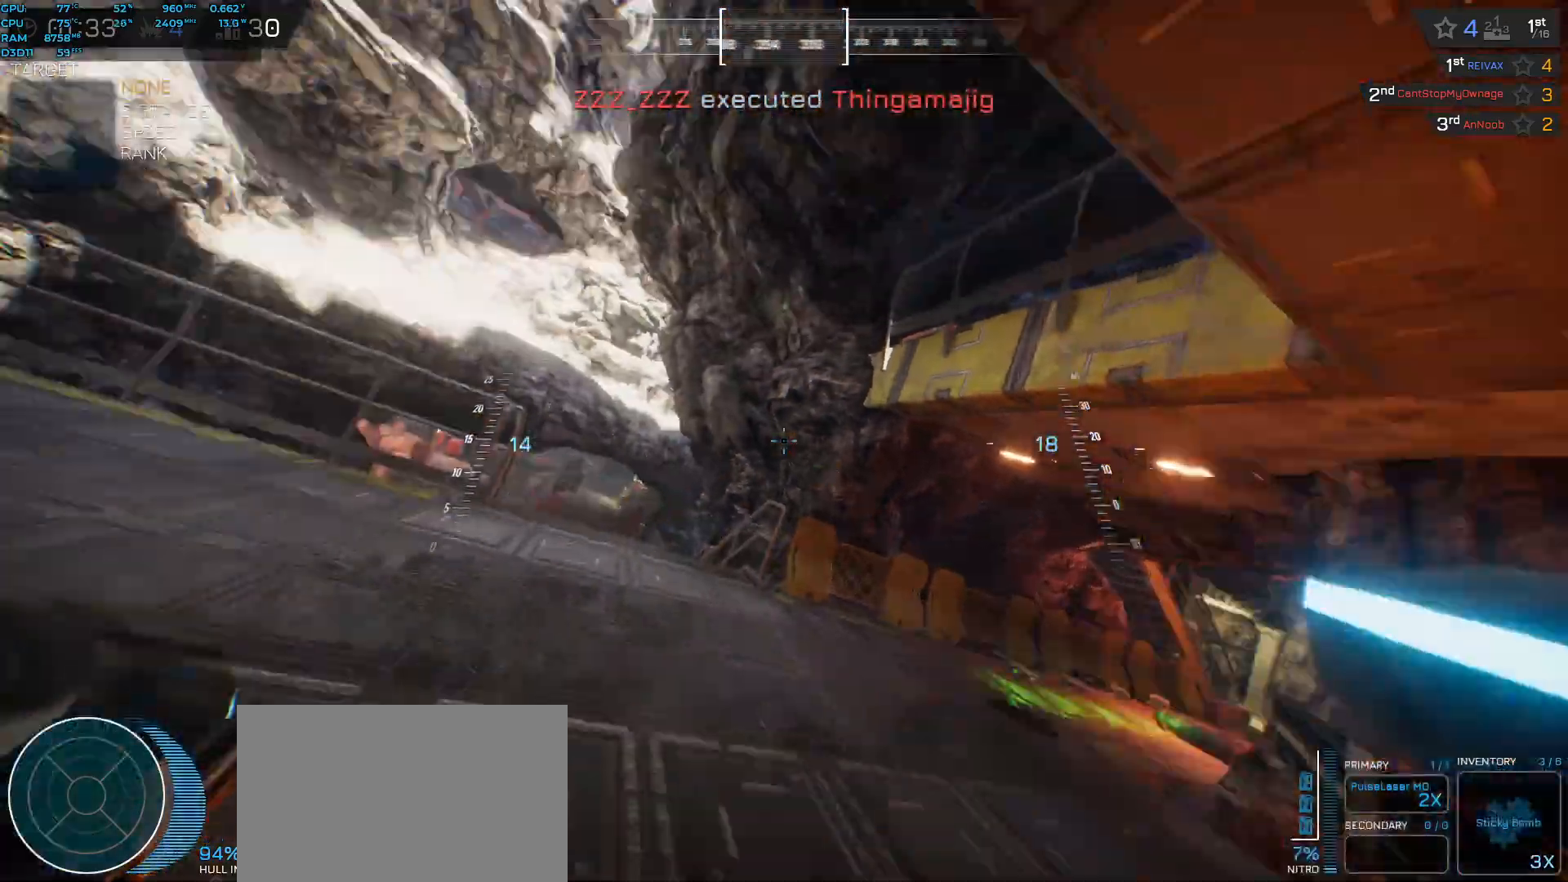
{"keys": ["a", "shift", "space", "w"], "events": []}
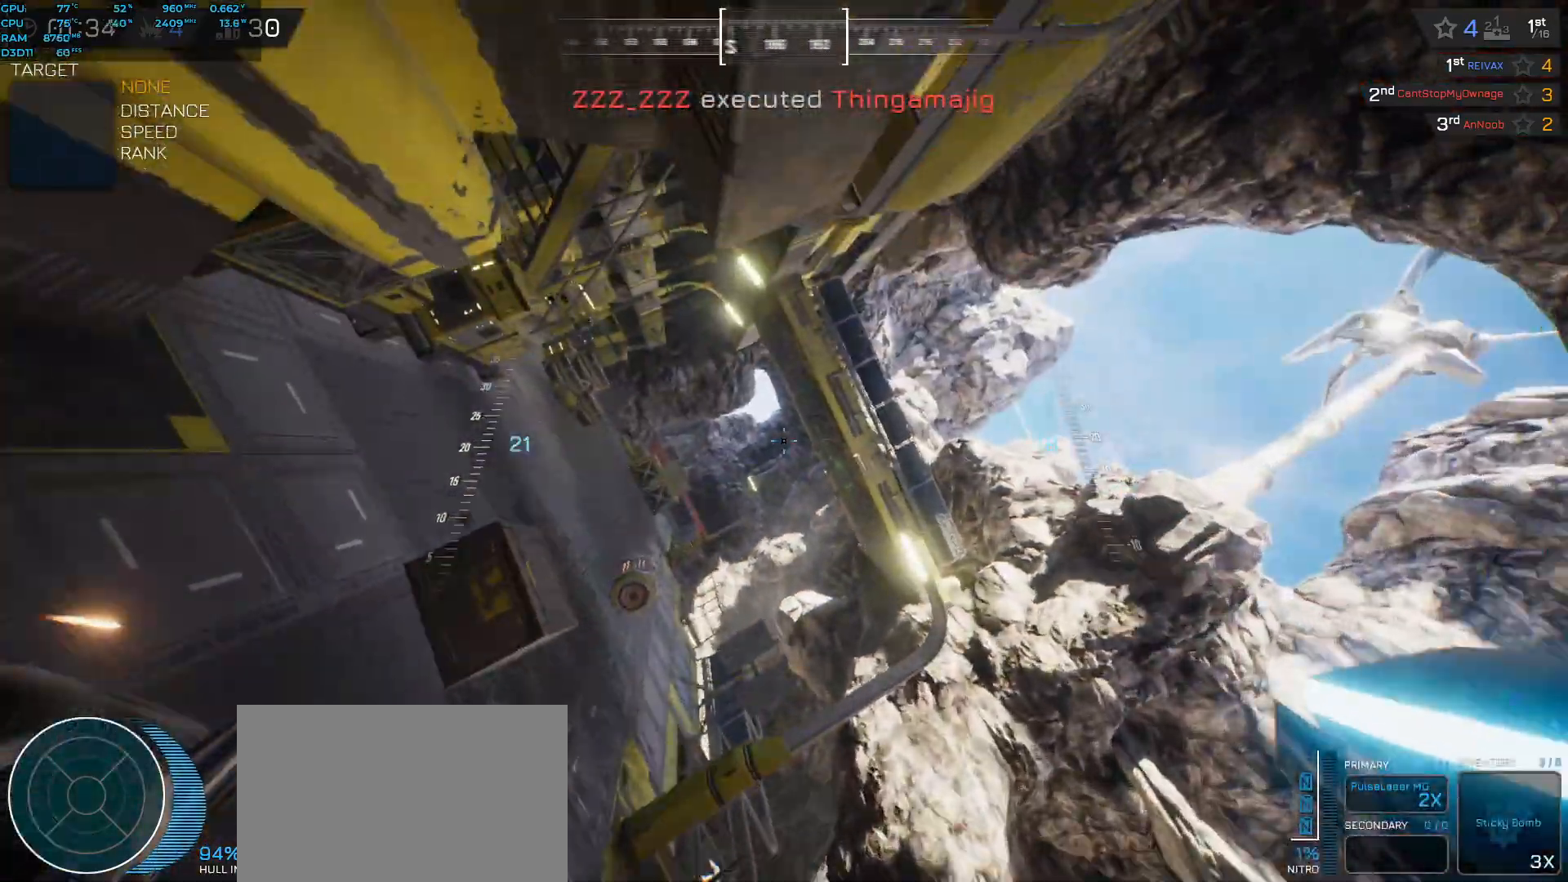
{"keys": ["space", "w"], "events": [[117, "a", "up"], [167, "shift", "up"]]}
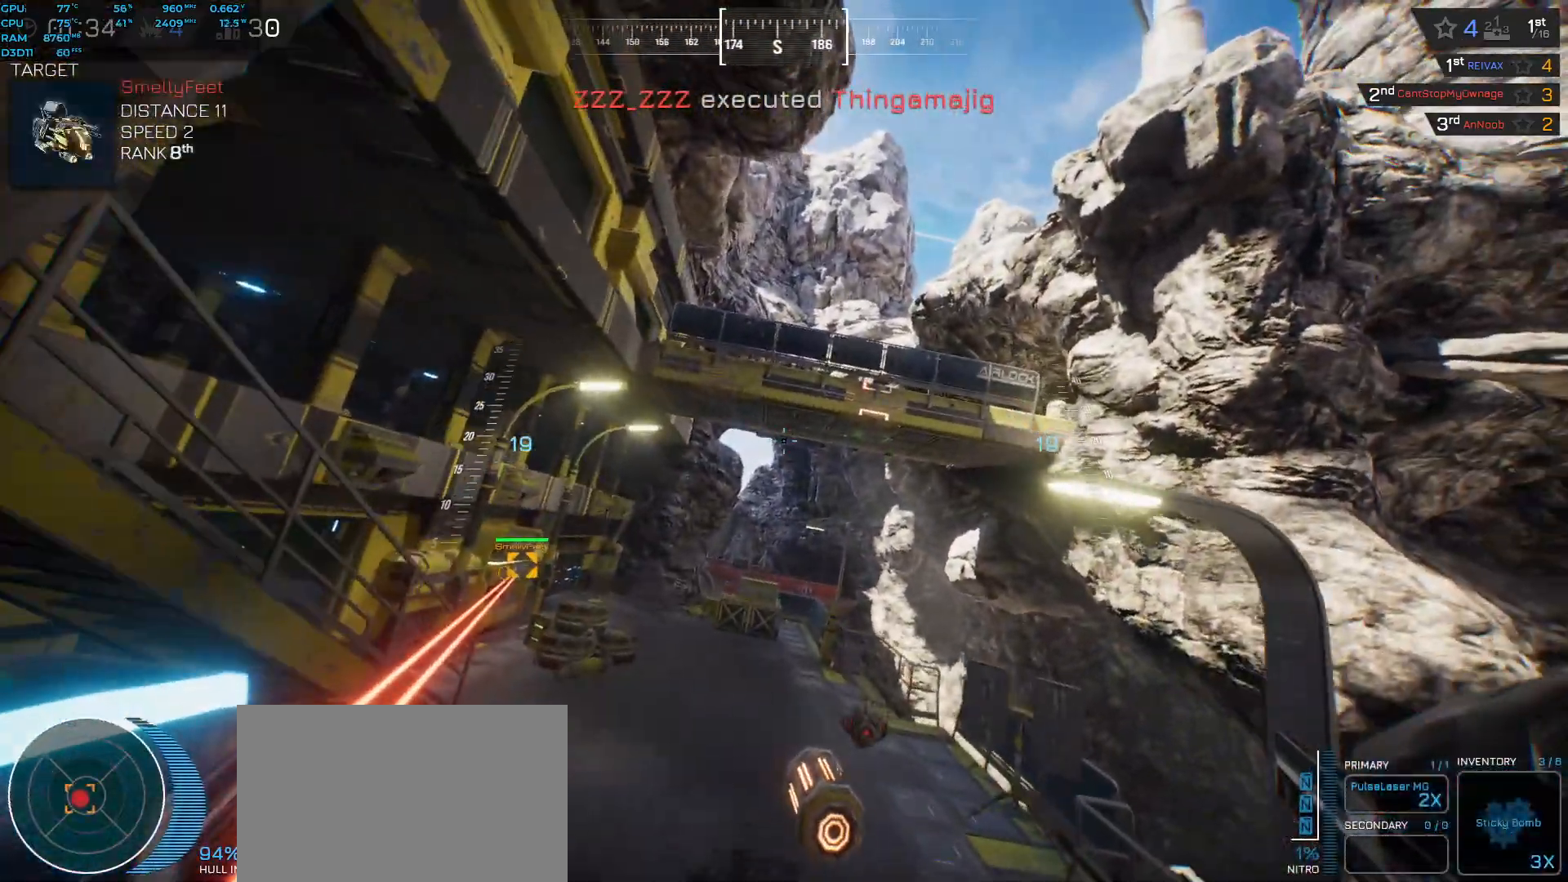
{"keys": ["space", "w"], "events": [[167, "space", "up"], [333, "space", "down"]]}
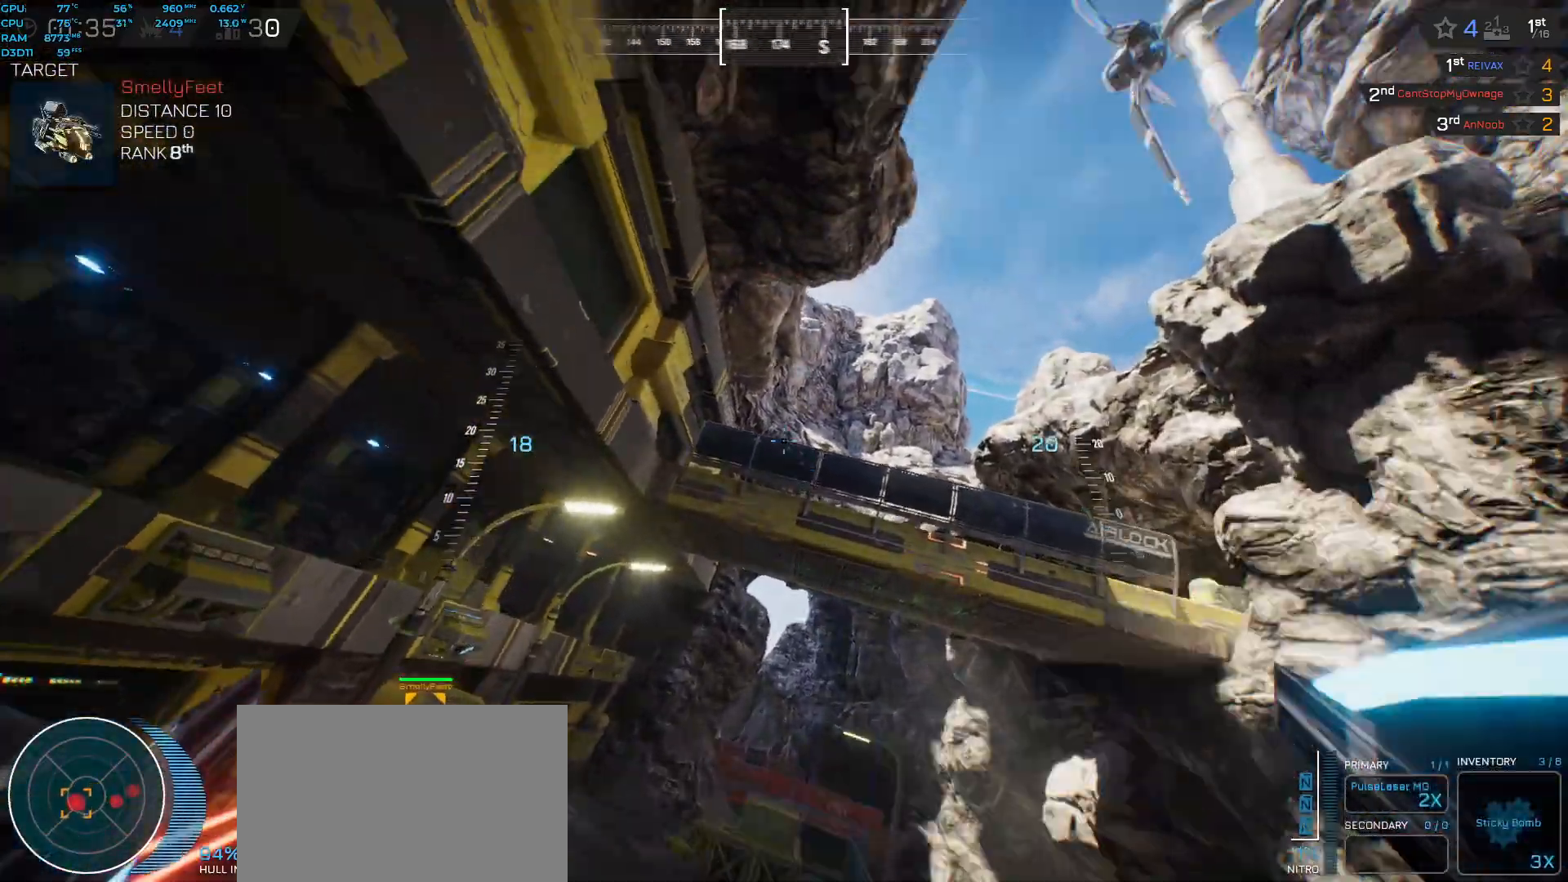
{"keys": ["space", "w"], "events": [[33, "space", "up"], [483, "space", "down"]]}
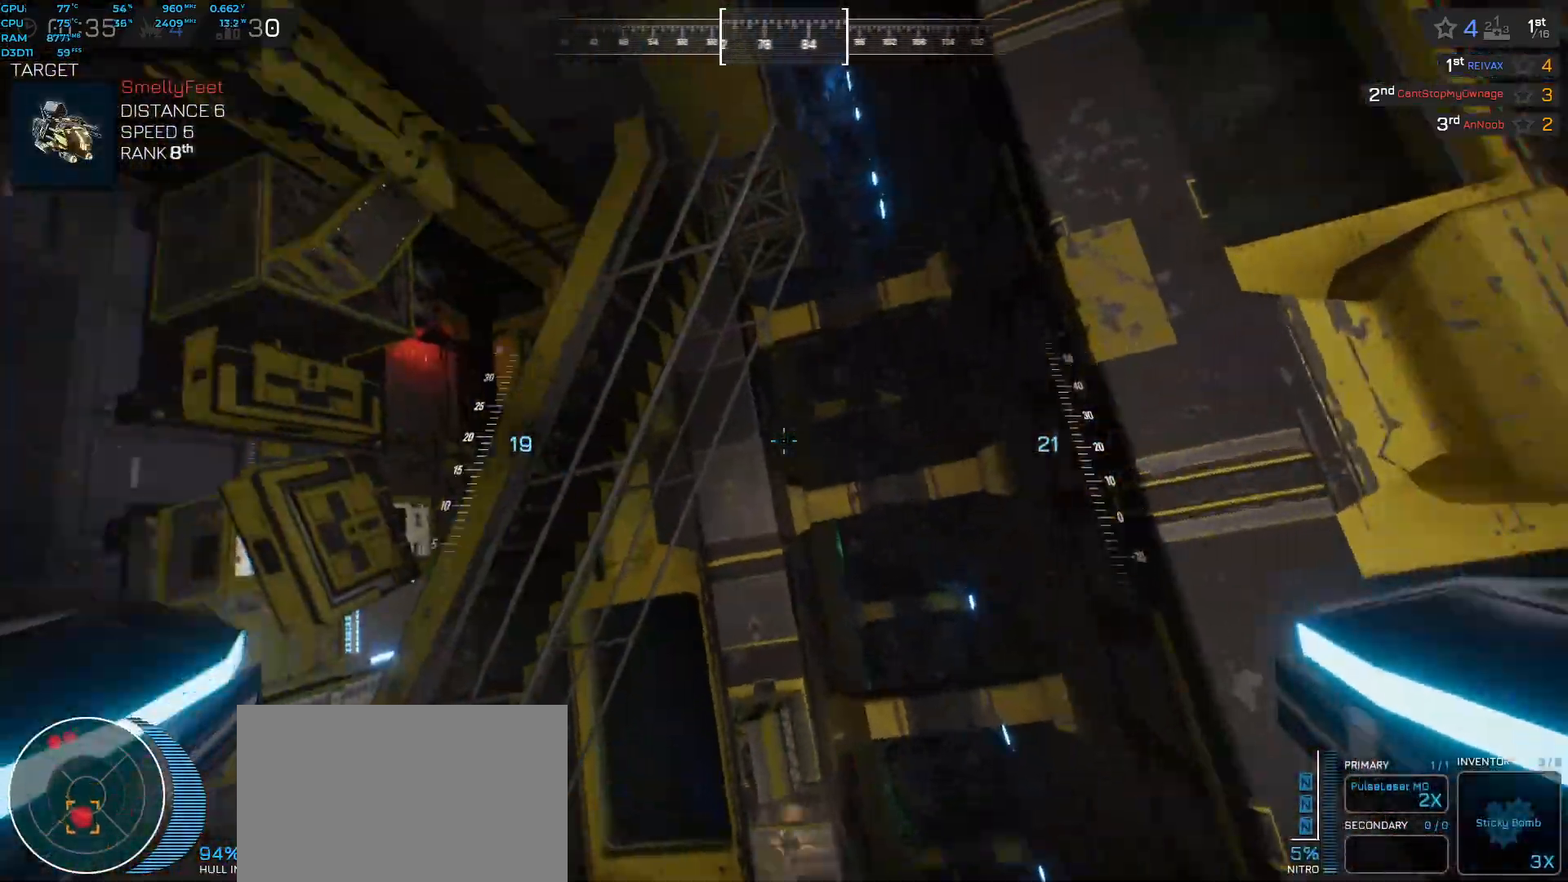
{"keys": ["space", "w"], "events": []}
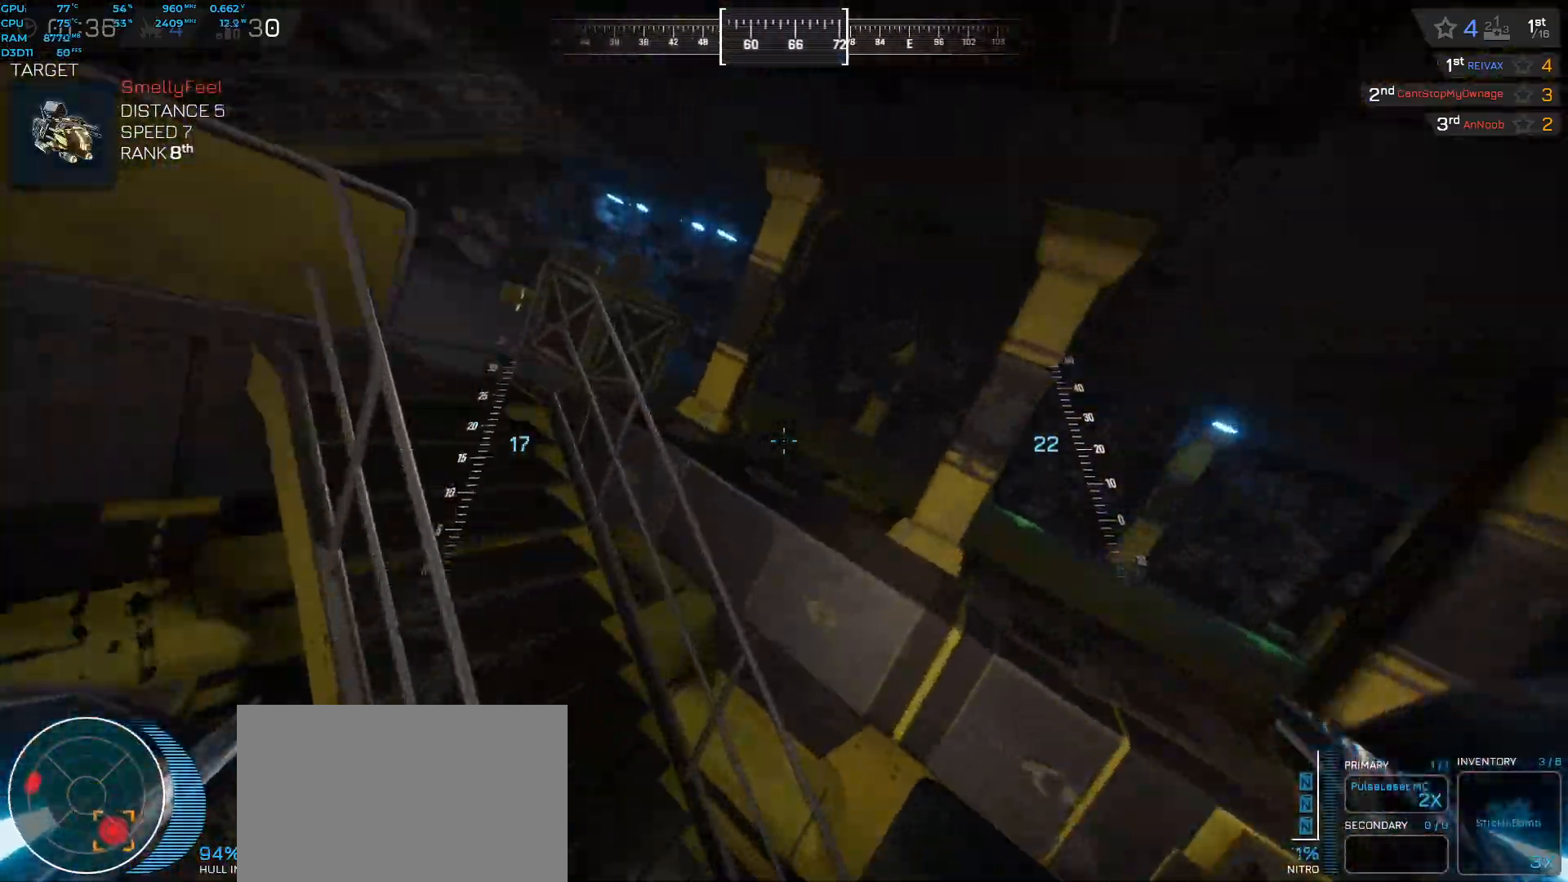
{"keys": ["w"], "events": [[33, "space", "up"]]}